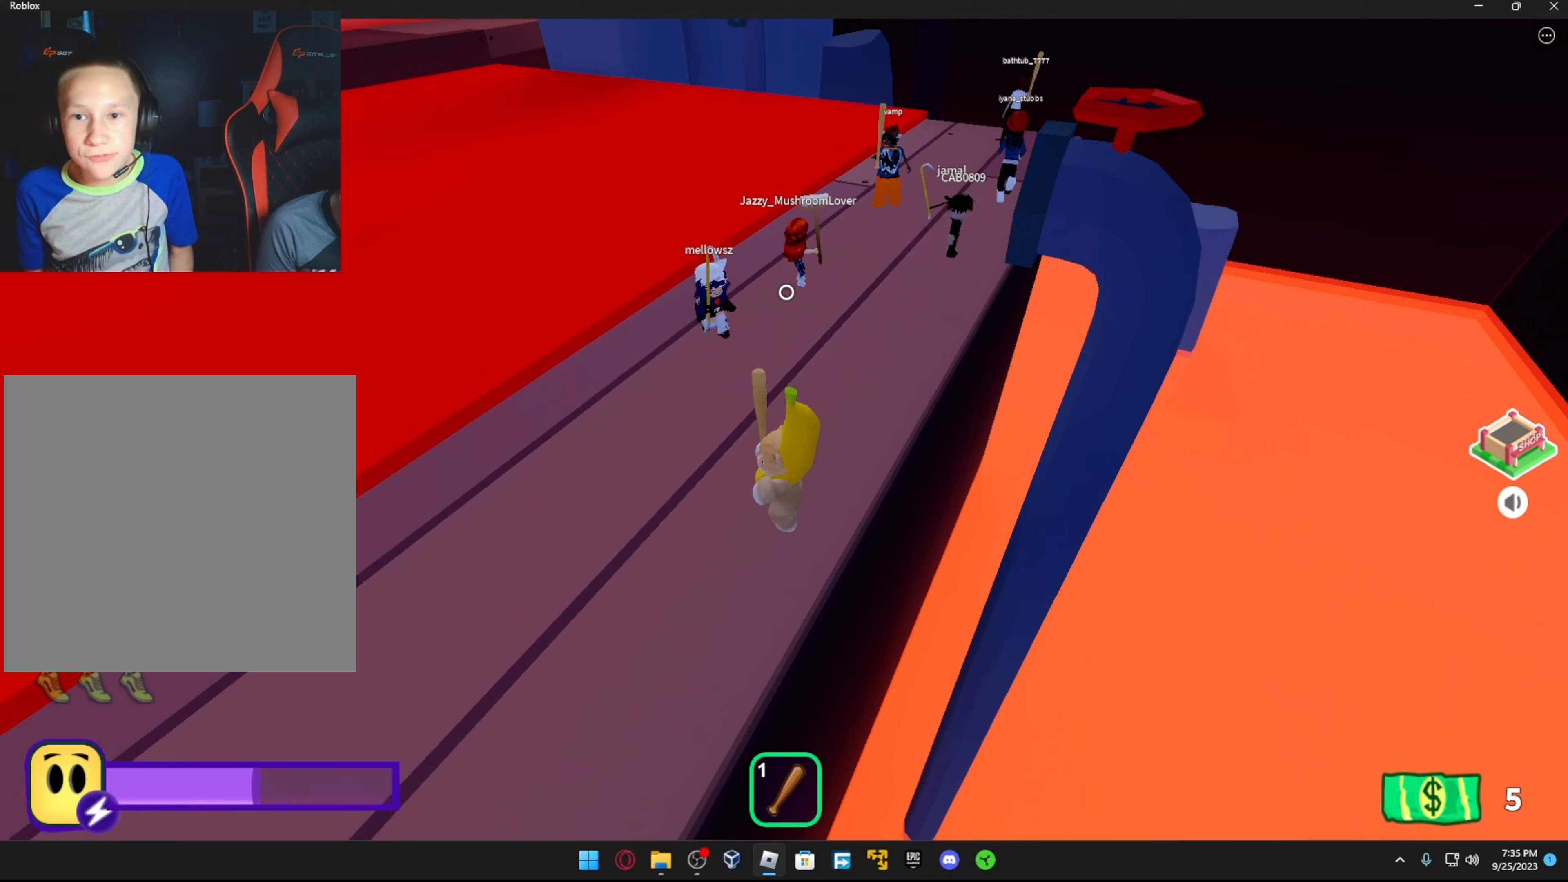
Gameplay with a controller (Xbox layout); each line is a JSON object with the inputs held at the frame after it. "events" lists button and stick changes between this image and that frame as [ms after this image, input, new state], when the widget could be followed in between.
{"buttons": [], "left_stick": "center", "right_stick": "center", "events": []}
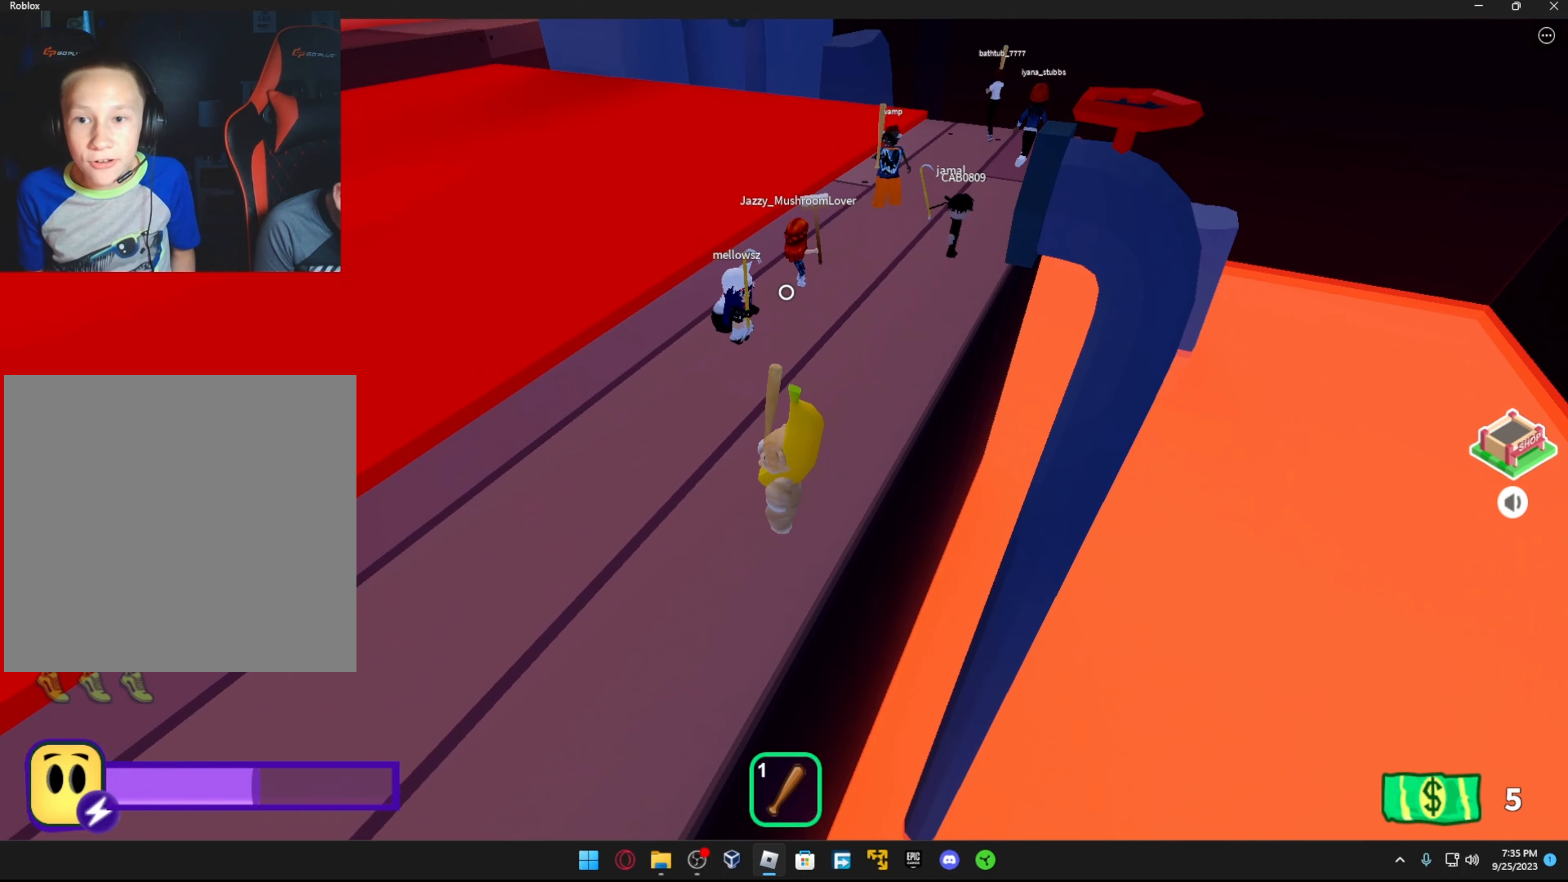
{"buttons": [], "left_stick": "center", "right_stick": "center", "events": []}
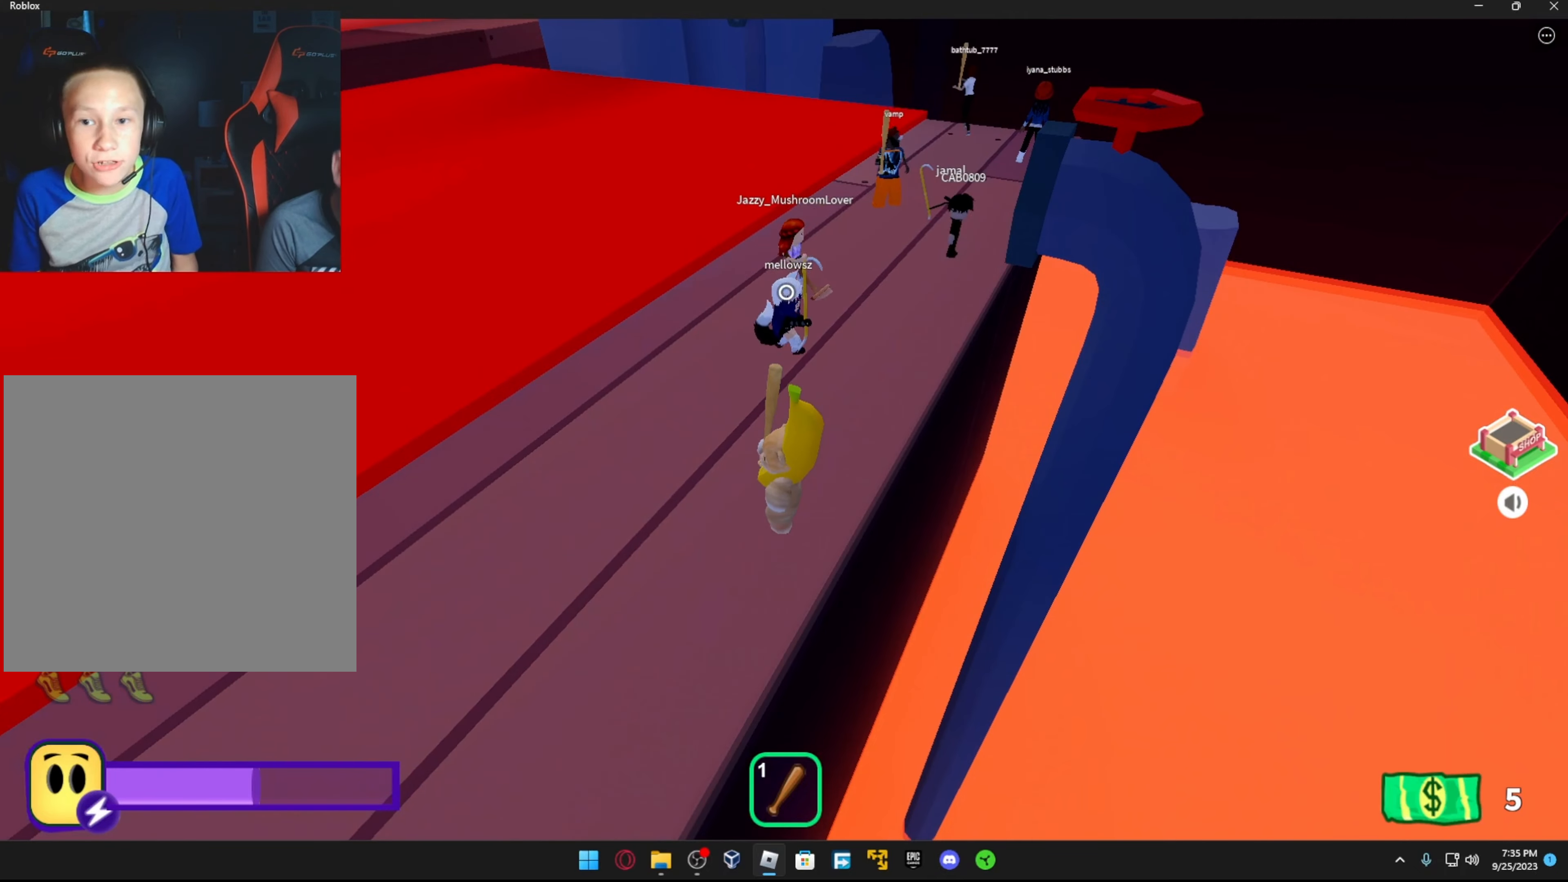
{"buttons": [], "left_stick": "center", "right_stick": "center", "events": []}
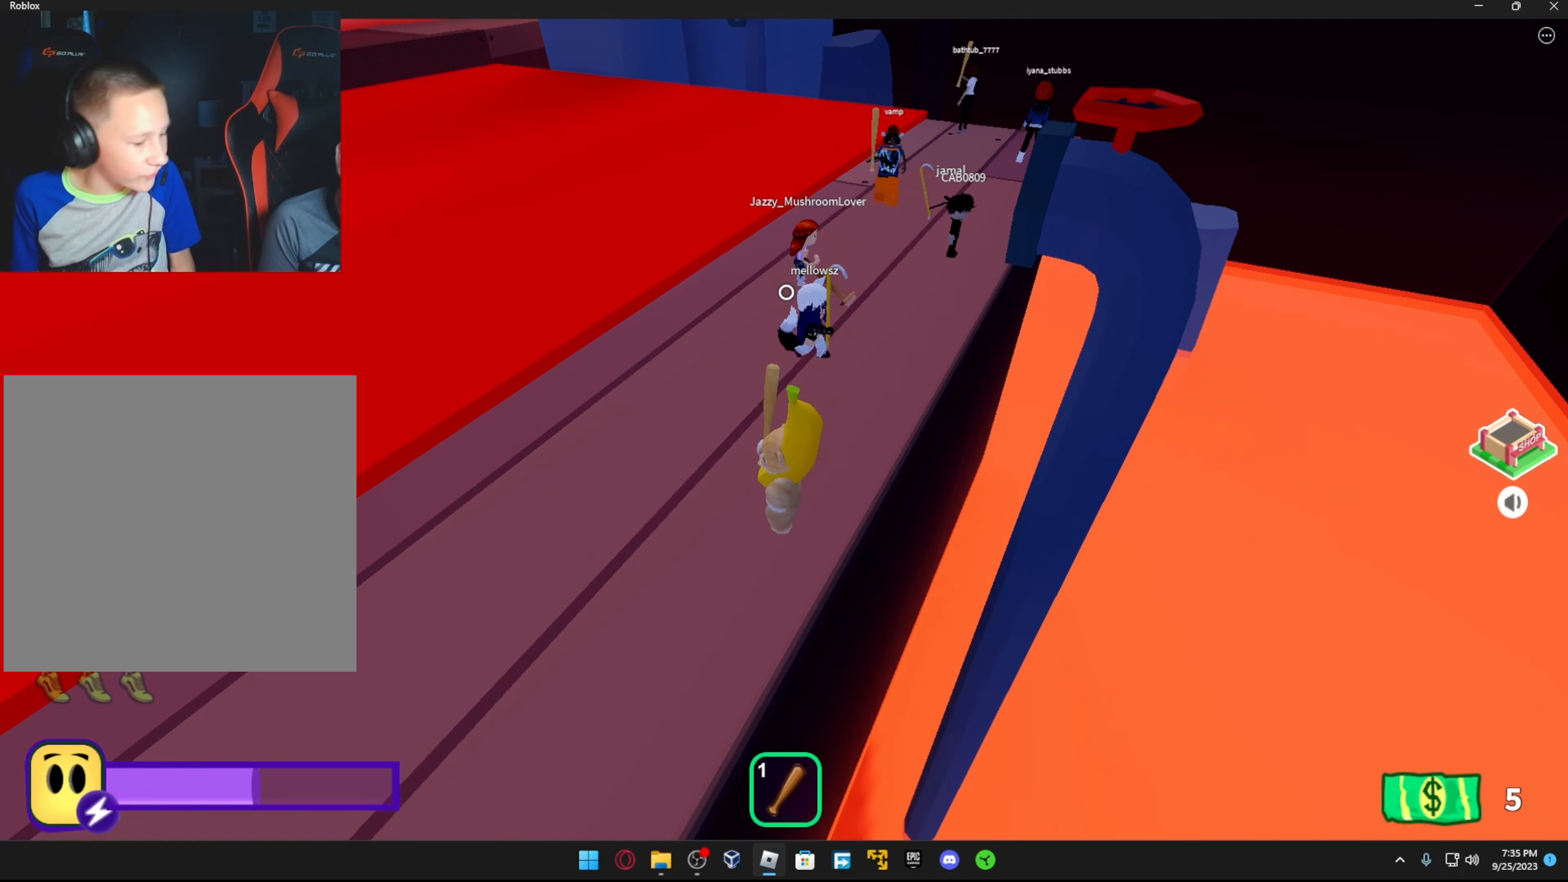
{"buttons": [], "left_stick": "center", "right_stick": "center", "events": []}
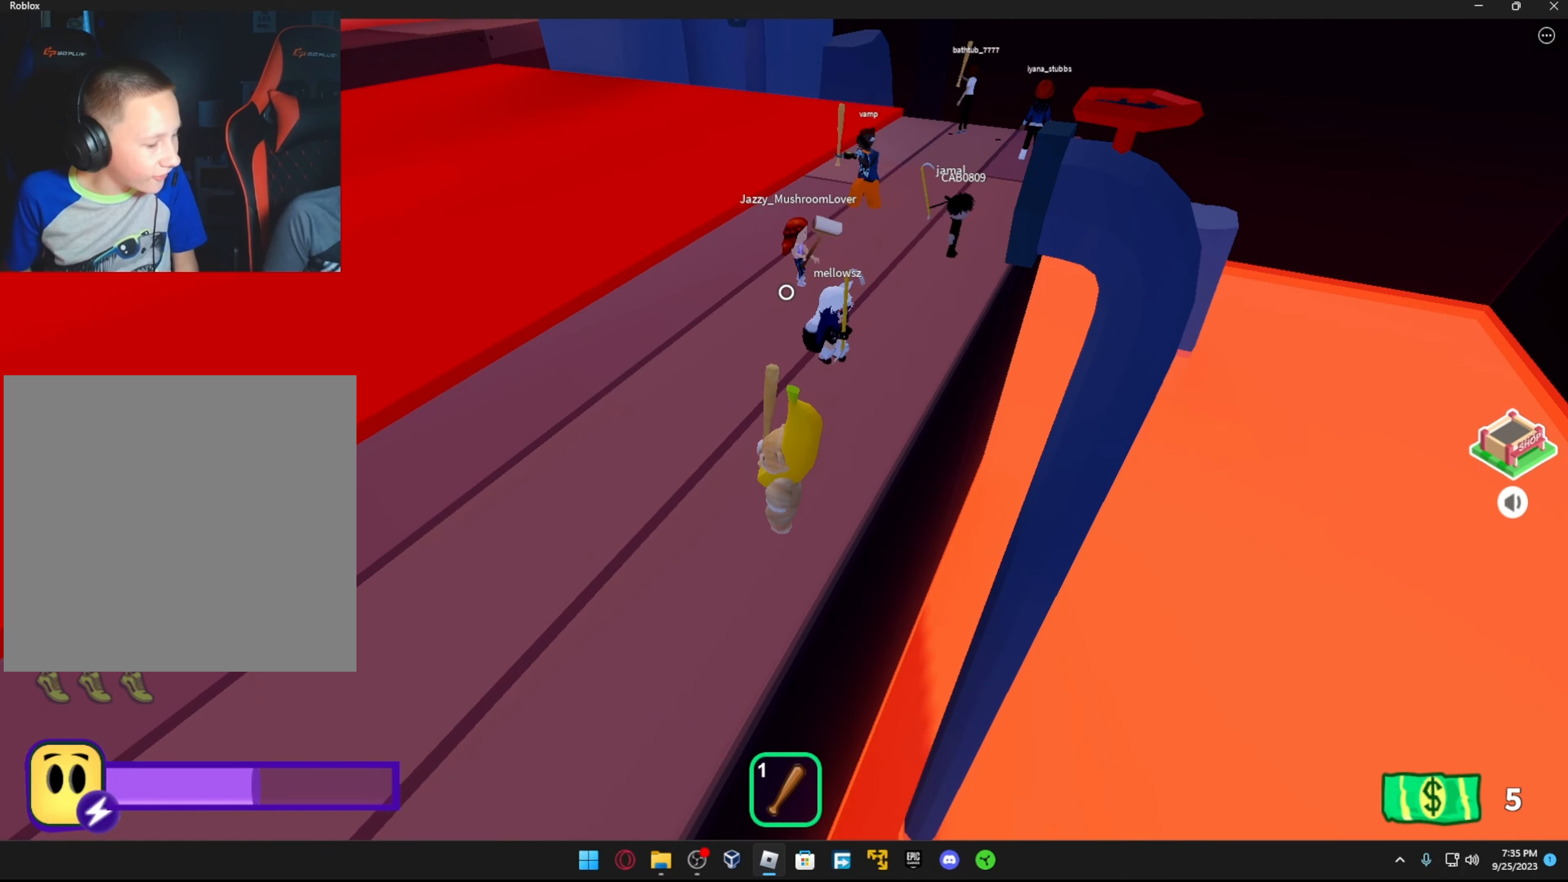
{"buttons": [], "left_stick": "center", "right_stick": "center", "events": []}
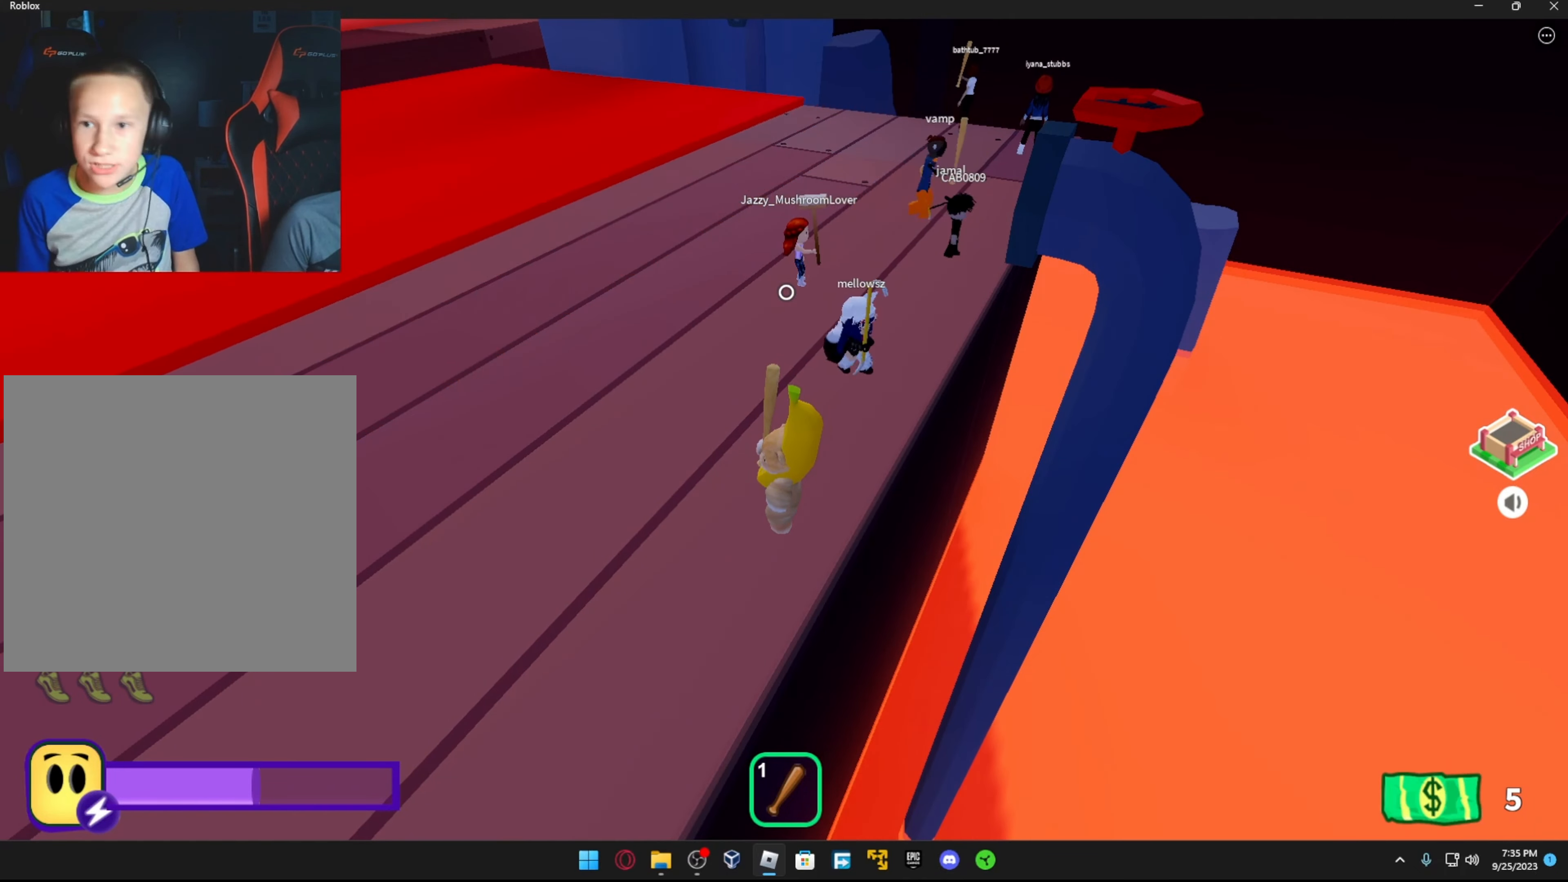
{"buttons": [], "left_stick": "center", "right_stick": "right", "events": [[134, "left_stick", "up-left"], [484, "left_stick", "center"], [484, "right_stick", "right"]]}
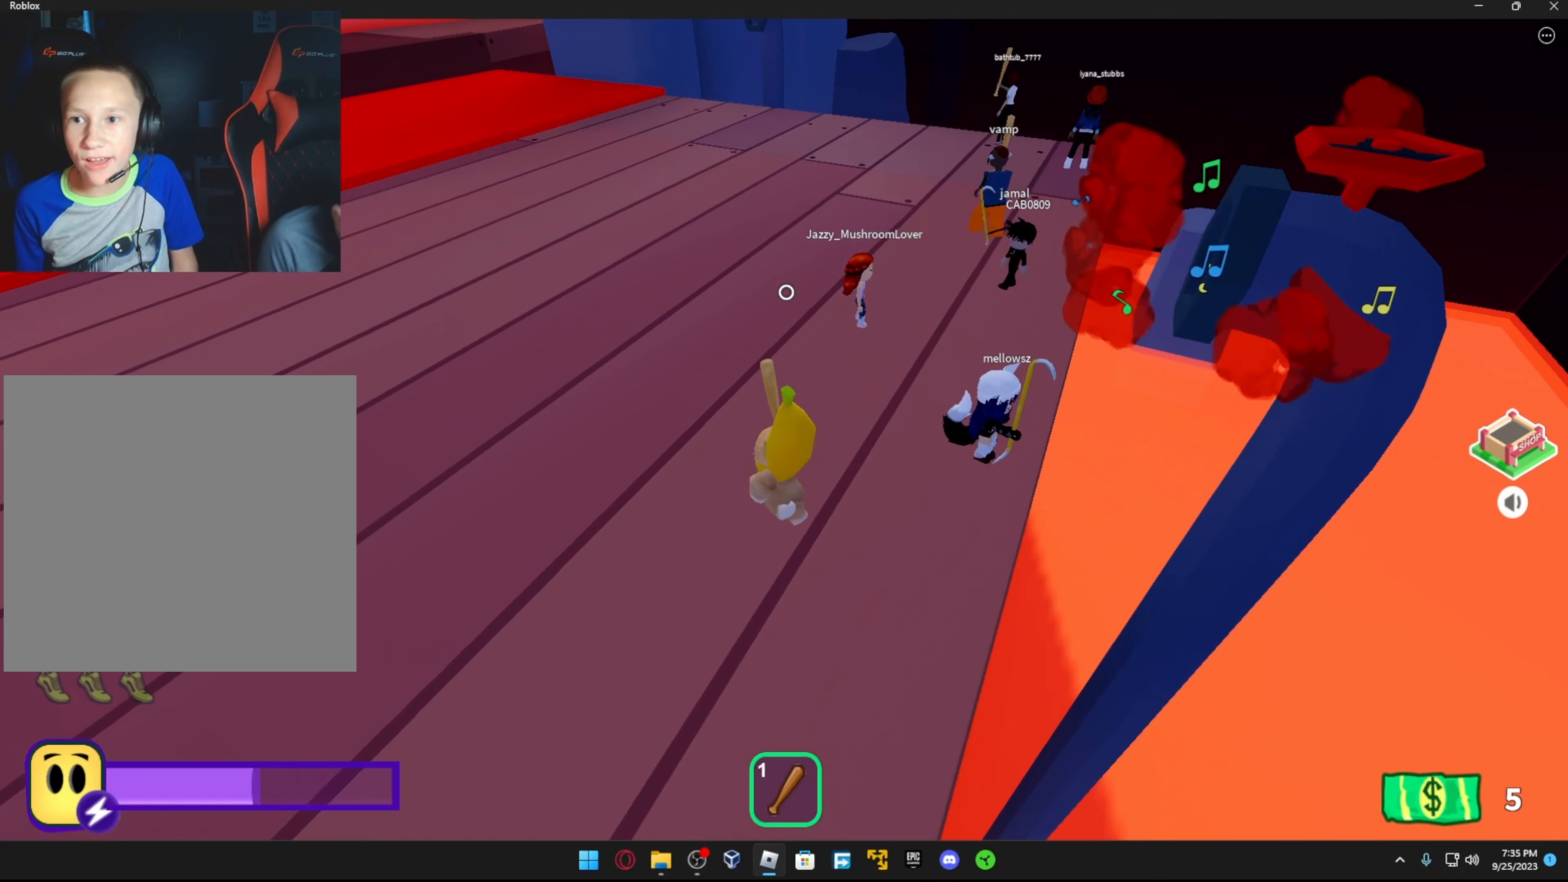
{"buttons": [], "left_stick": "center", "right_stick": "center", "events": [[134, "right_stick", "center"]]}
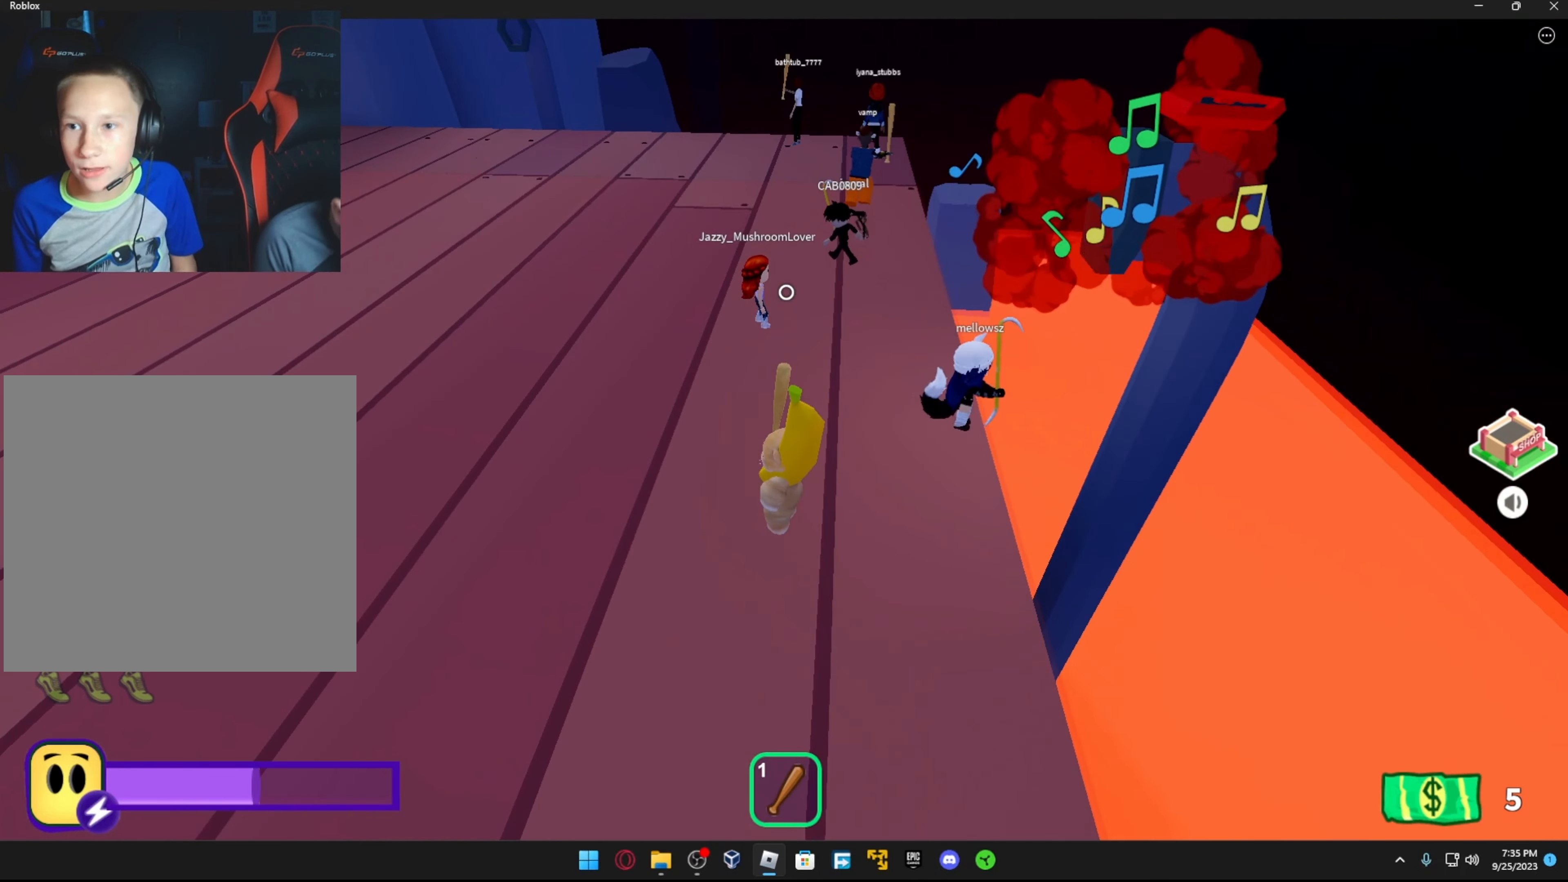
{"buttons": [], "left_stick": "down-left", "right_stick": "center", "events": [[167, "left_stick", "down-left"], [367, "left_stick", "center"], [467, "left_stick", "down-left"]]}
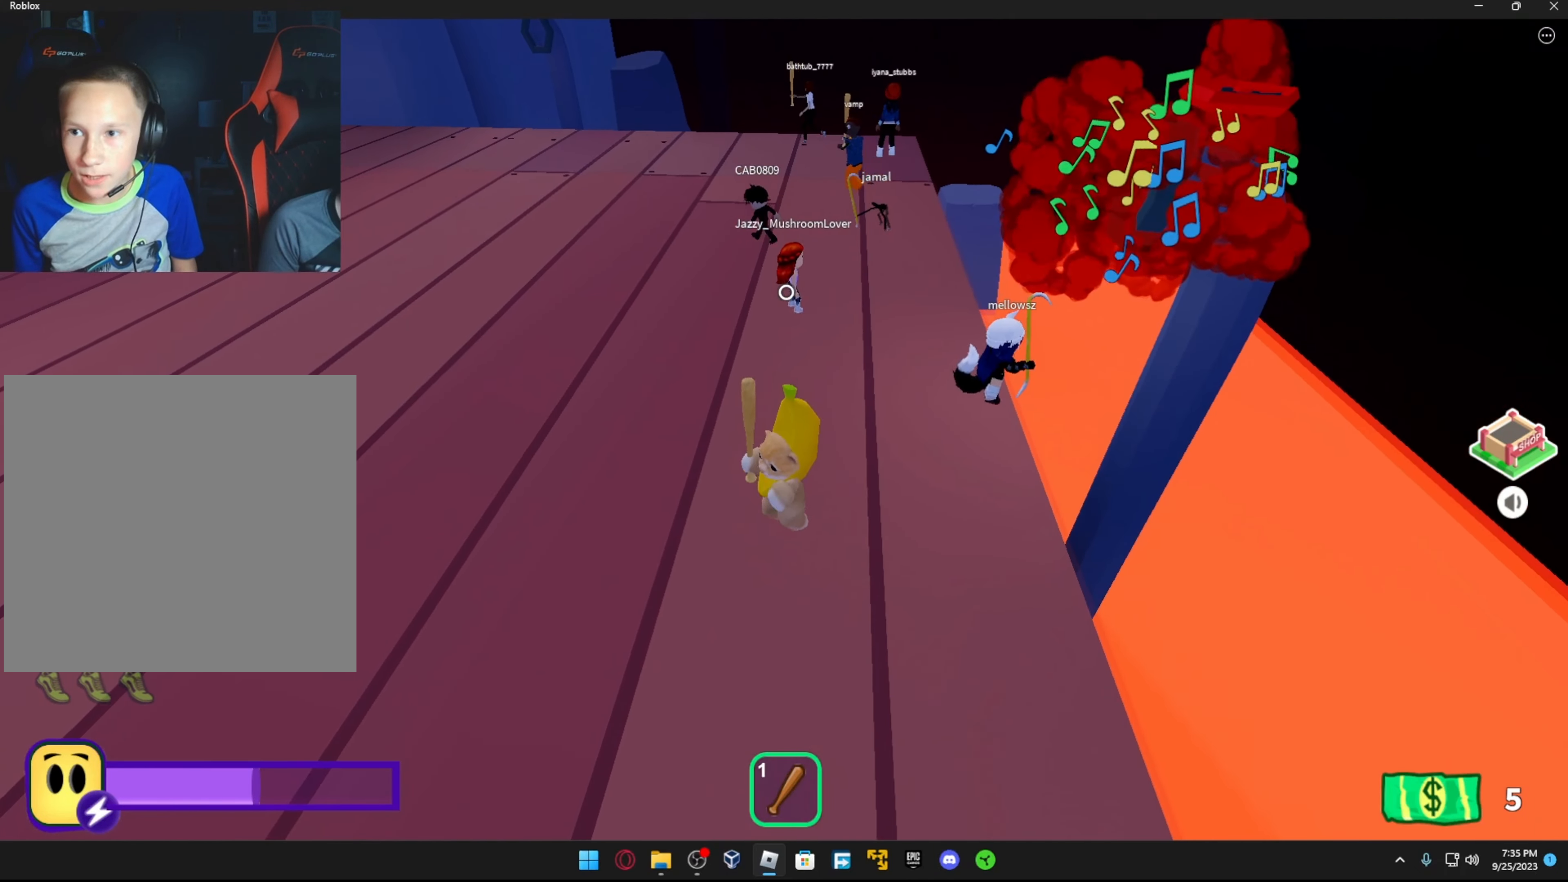
{"buttons": [], "left_stick": "left", "right_stick": "up", "events": [[17, "left_stick", "left"], [267, "right_stick", "up-right"], [500, "right_stick", "up"]]}
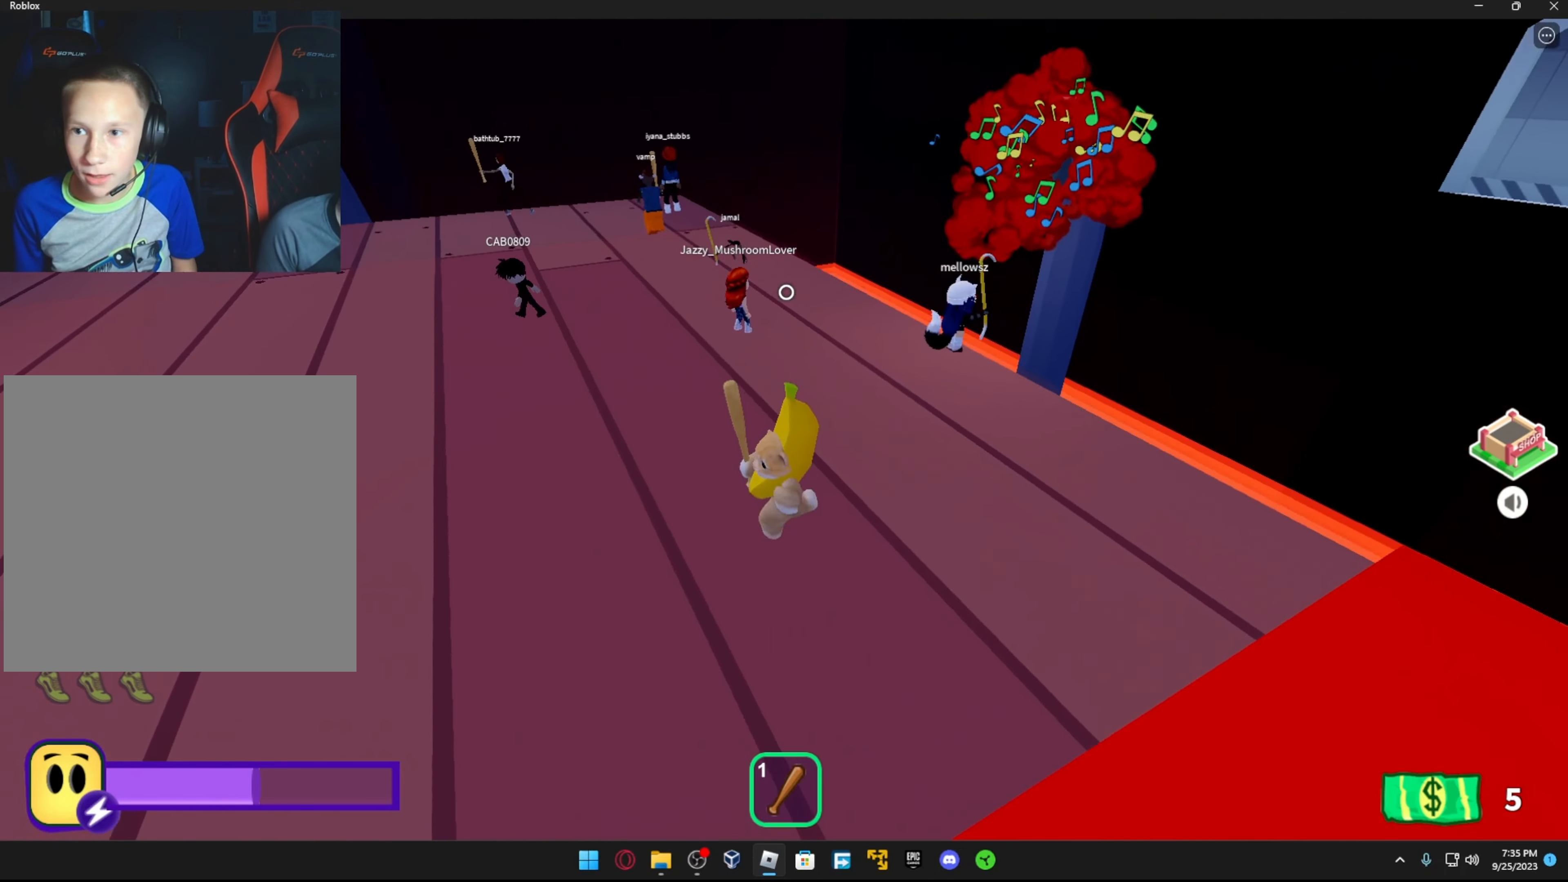
{"buttons": [], "left_stick": "left", "right_stick": "down", "events": [[34, "left_stick", "center"], [367, "left_stick", "left"], [466, "right_stick", "down"]]}
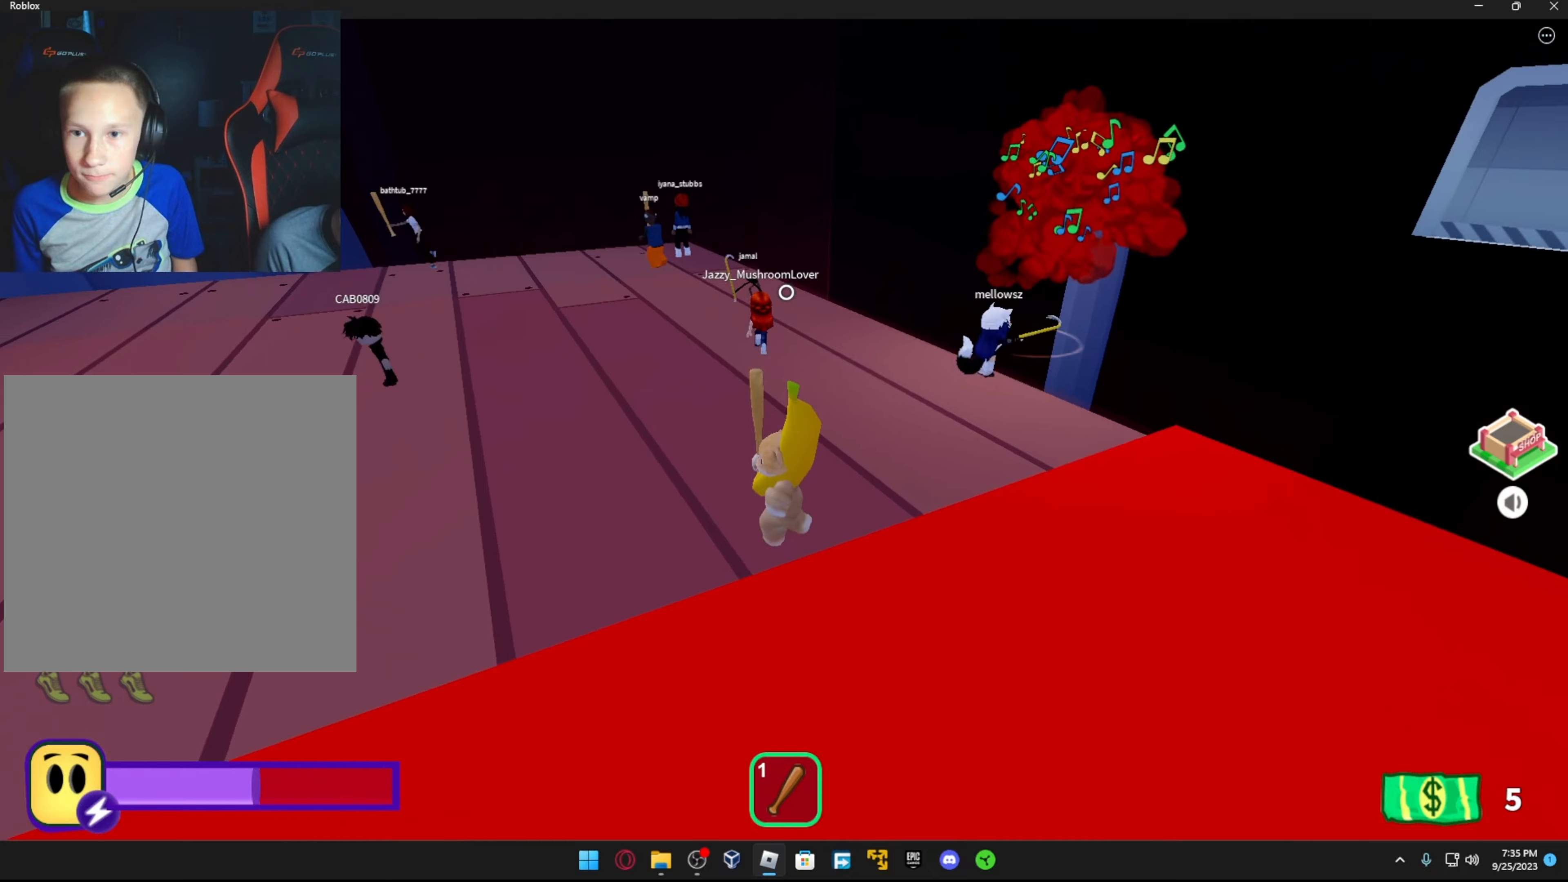
{"buttons": [], "left_stick": "up", "right_stick": "down-left", "events": [[66, "left_stick", "up-left"], [66, "right_stick", "center"], [116, "A", "down"], [216, "A", "up"], [283, "right_stick", "down-left"], [433, "left_stick", "up"]]}
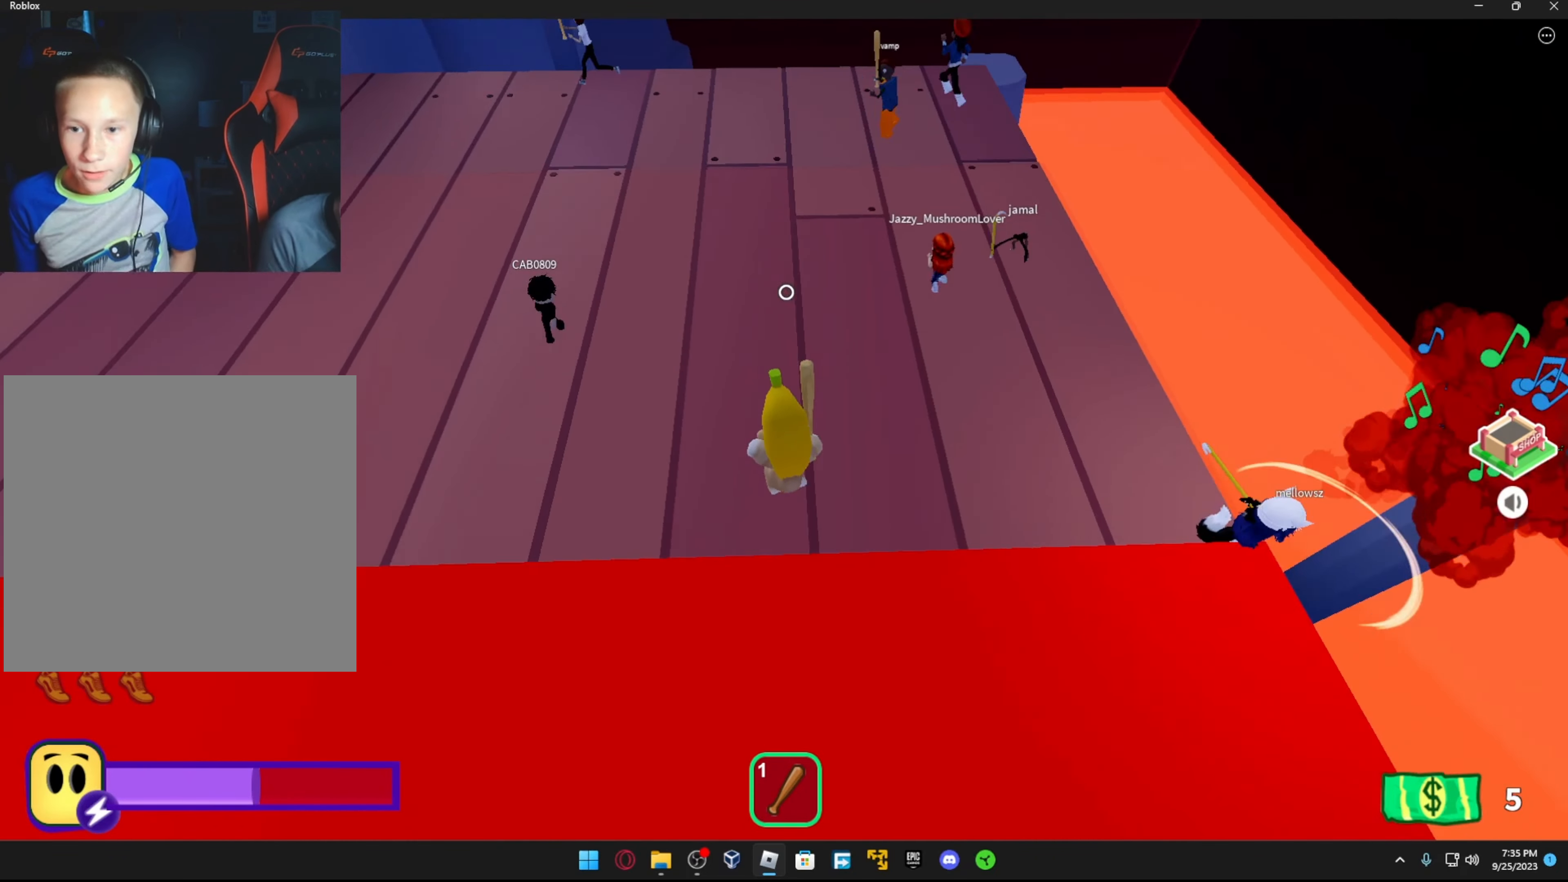
{"buttons": [], "left_stick": "up", "right_stick": "center", "events": [[16, "right_stick", "center"], [116, "A", "down"], [233, "A", "up"], [316, "A", "down"], [383, "A", "up"]]}
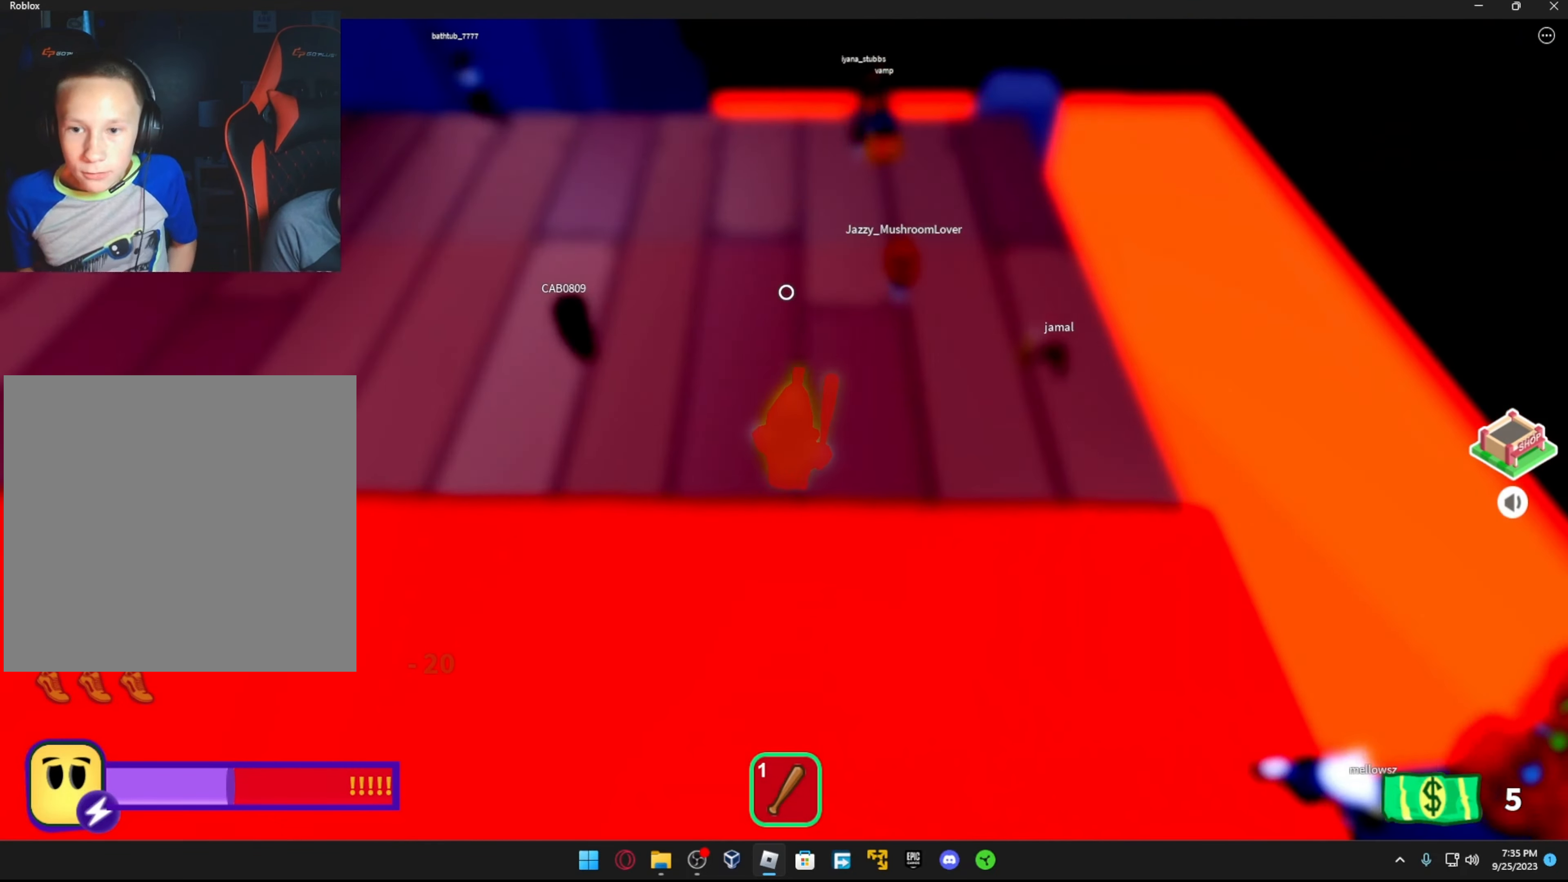
{"buttons": ["A"], "left_stick": "up", "right_stick": "center", "events": [[233, "A", "down"], [366, "A", "up"], [466, "A", "down"]]}
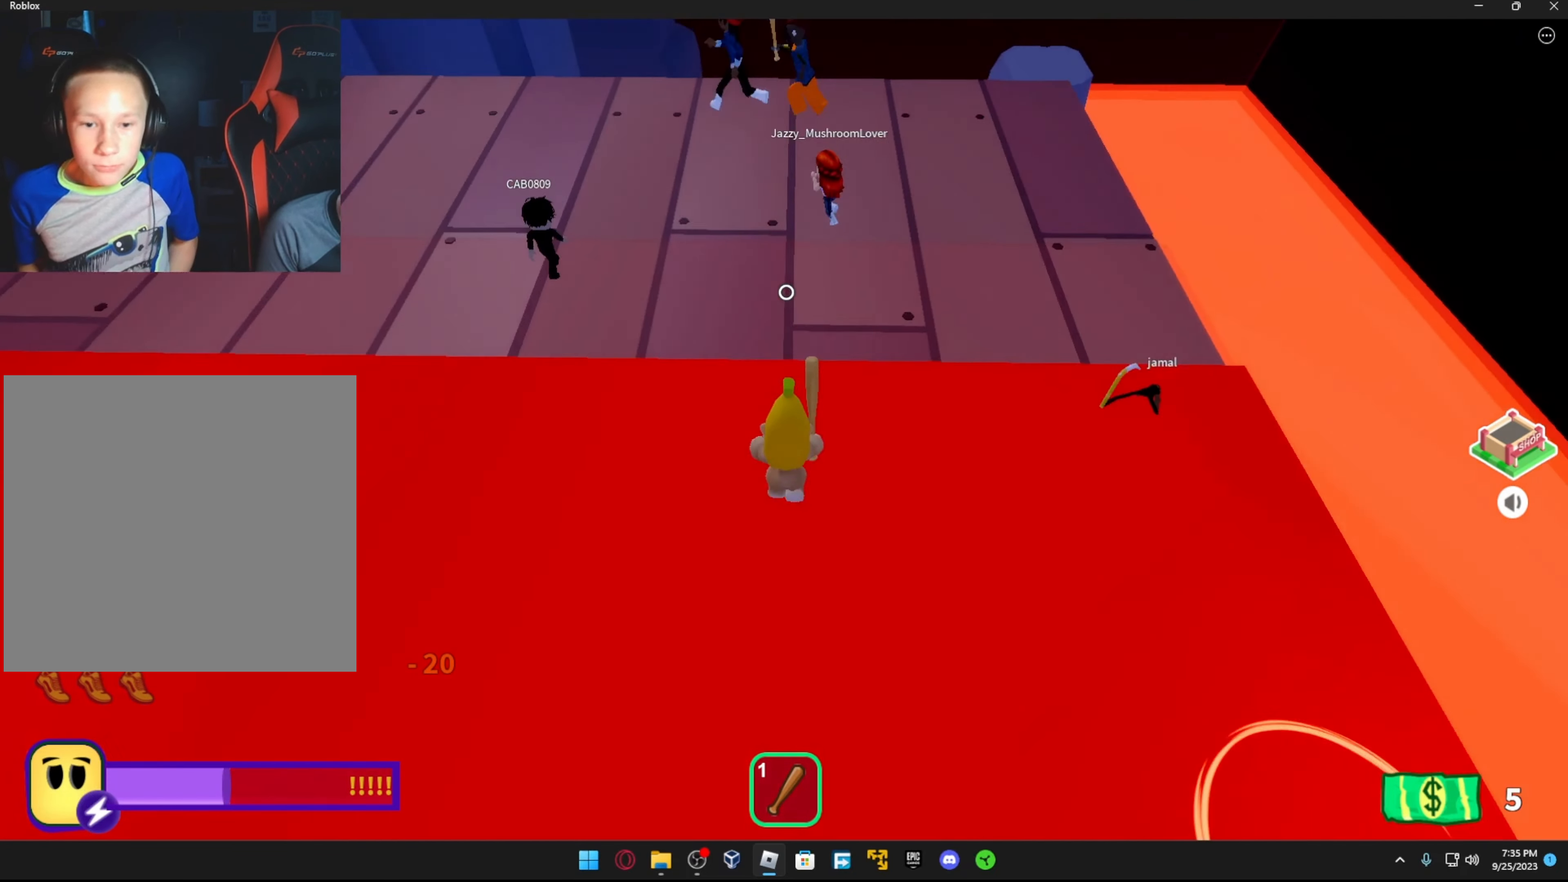
{"buttons": [], "left_stick": "up-right", "right_stick": "center", "events": [[33, "A", "up"], [133, "right_stick", "left"], [283, "right_stick", "center"], [316, "left_stick", "up-right"], [333, "A", "down"], [466, "A", "up"]]}
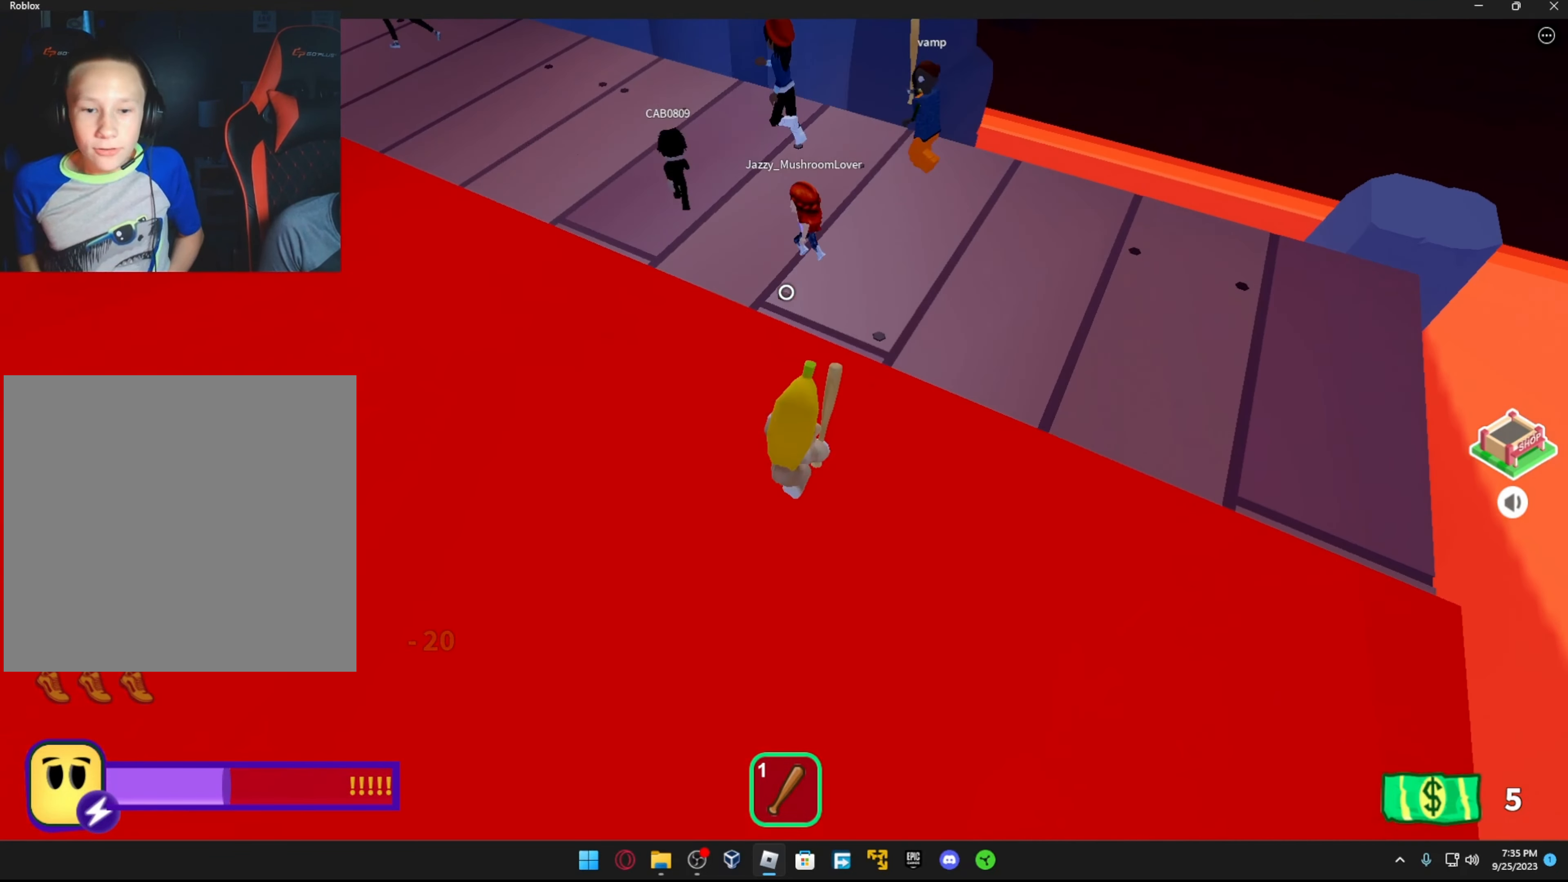
{"buttons": [], "left_stick": "up-right", "right_stick": "center", "events": [[166, "A", "down"], [266, "A", "up"]]}
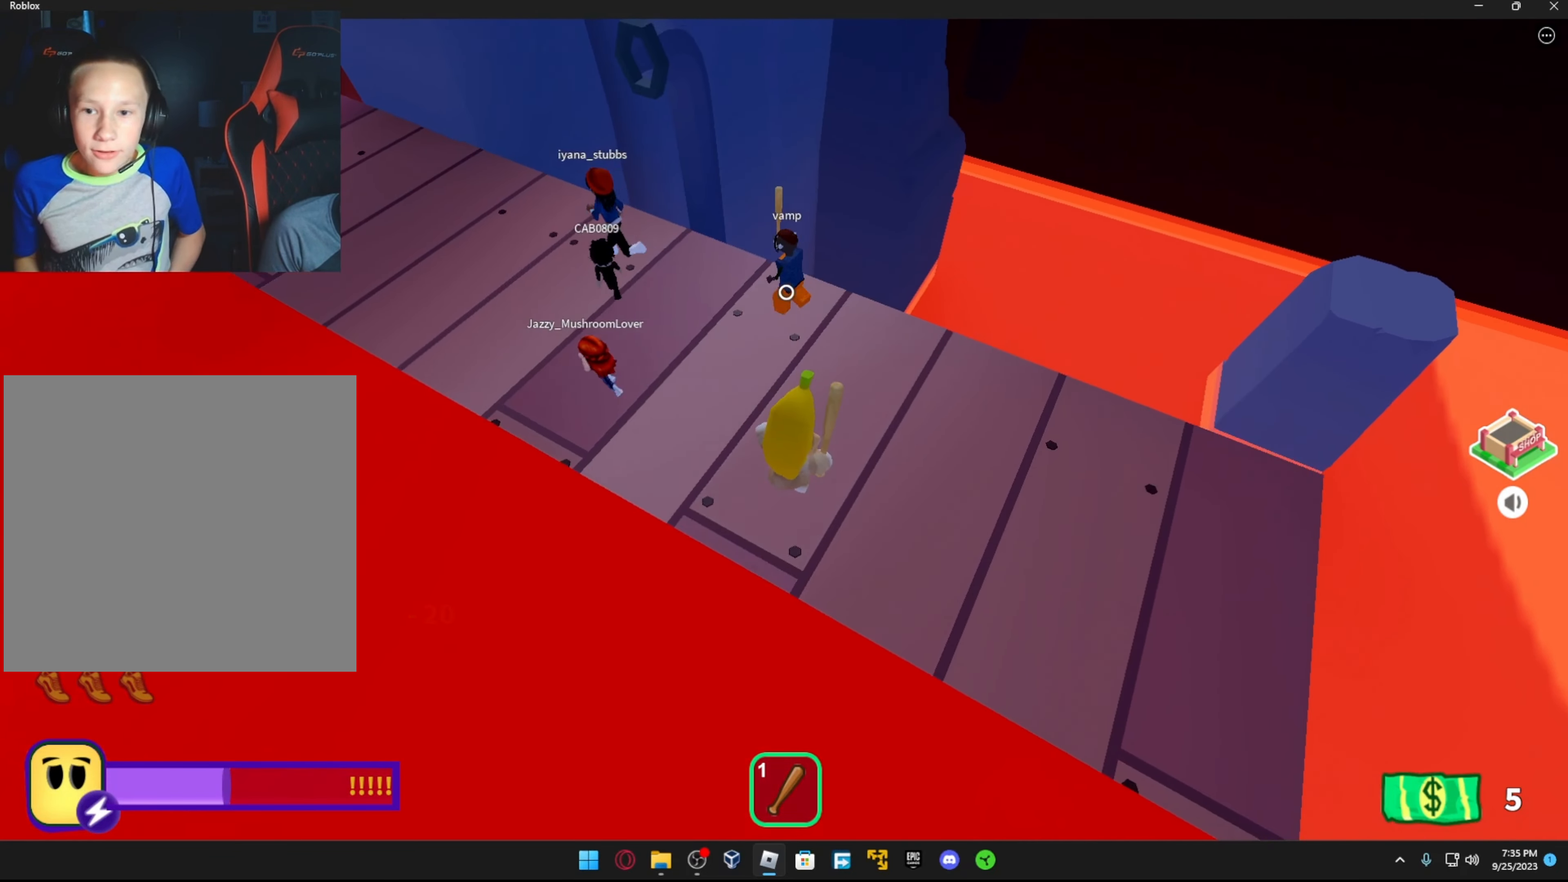
{"buttons": [], "left_stick": "center", "right_stick": "up-left", "events": [[166, "right_stick", "left"], [333, "right_stick", "up-left"], [483, "left_stick", "center"]]}
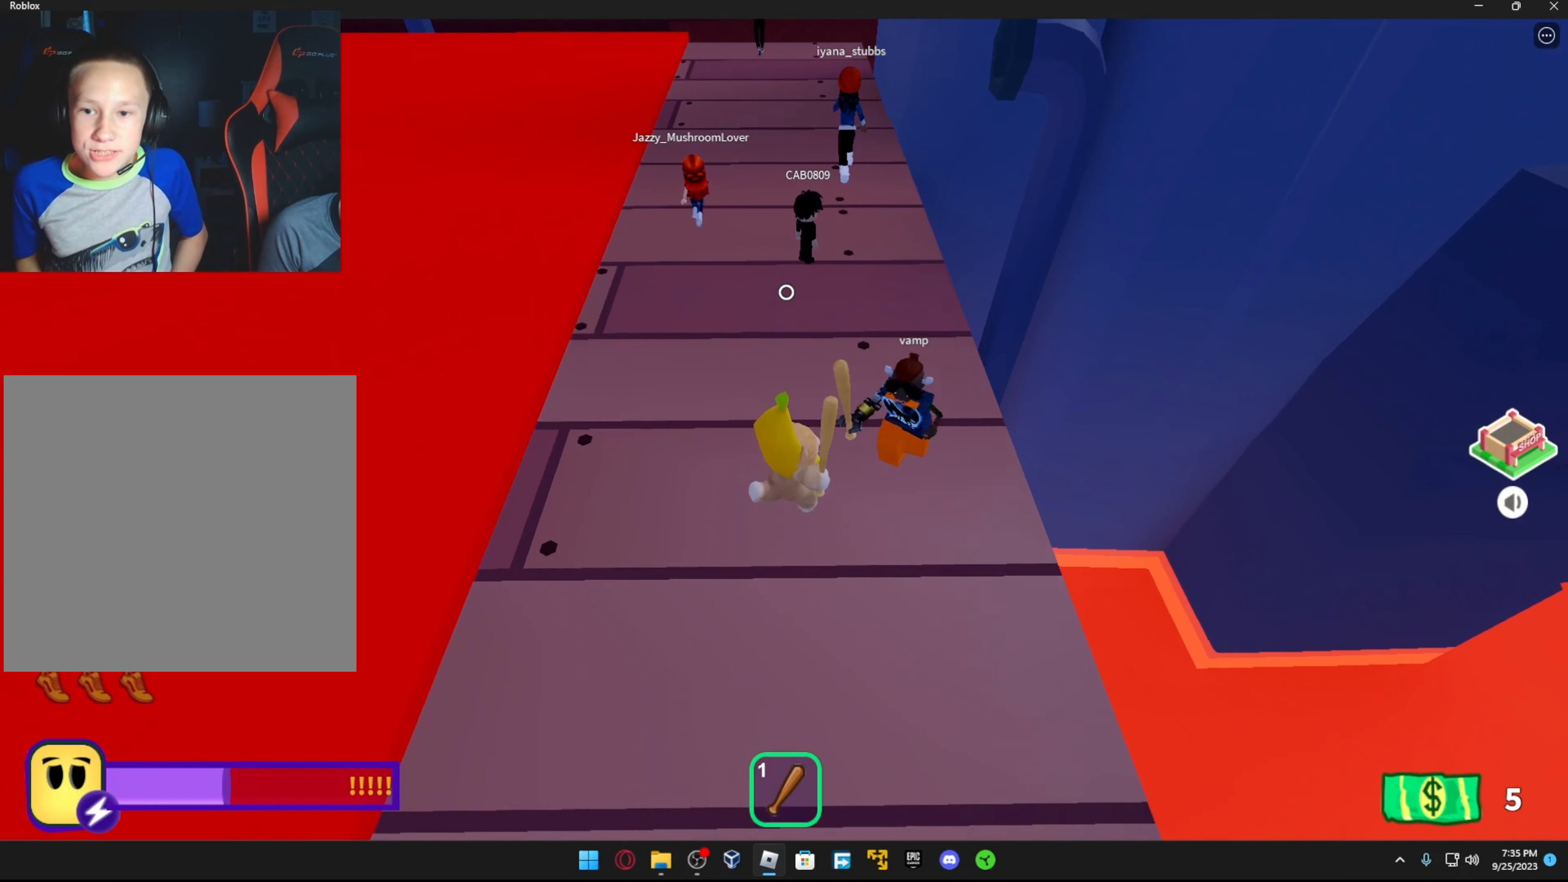
{"buttons": [], "left_stick": "center", "right_stick": "center", "events": [[16, "right_stick", "center"]]}
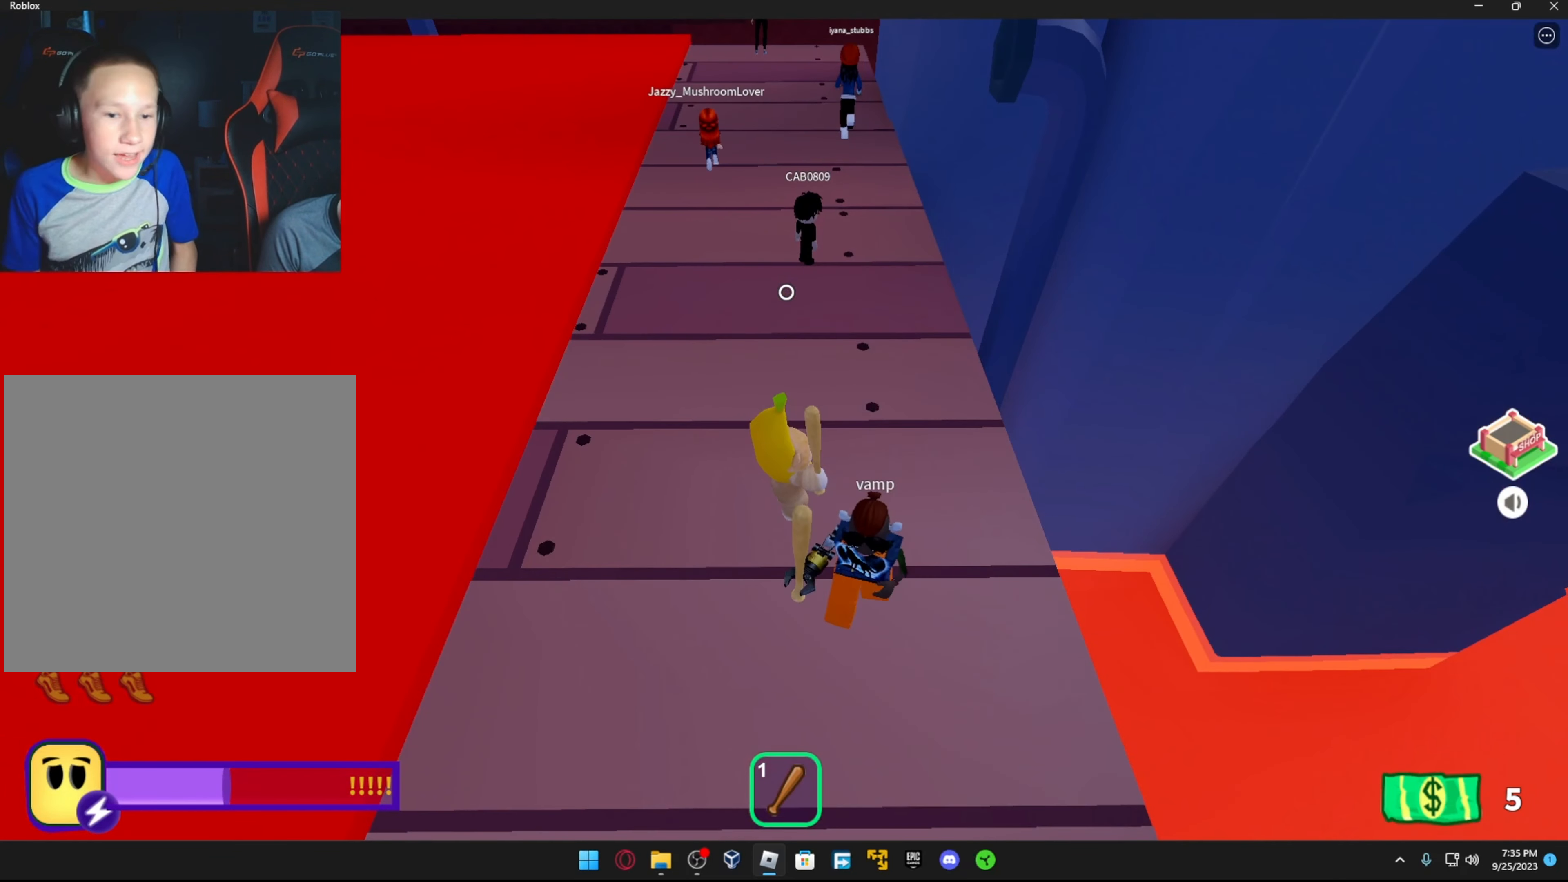
{"buttons": [], "left_stick": "center", "right_stick": "center", "events": []}
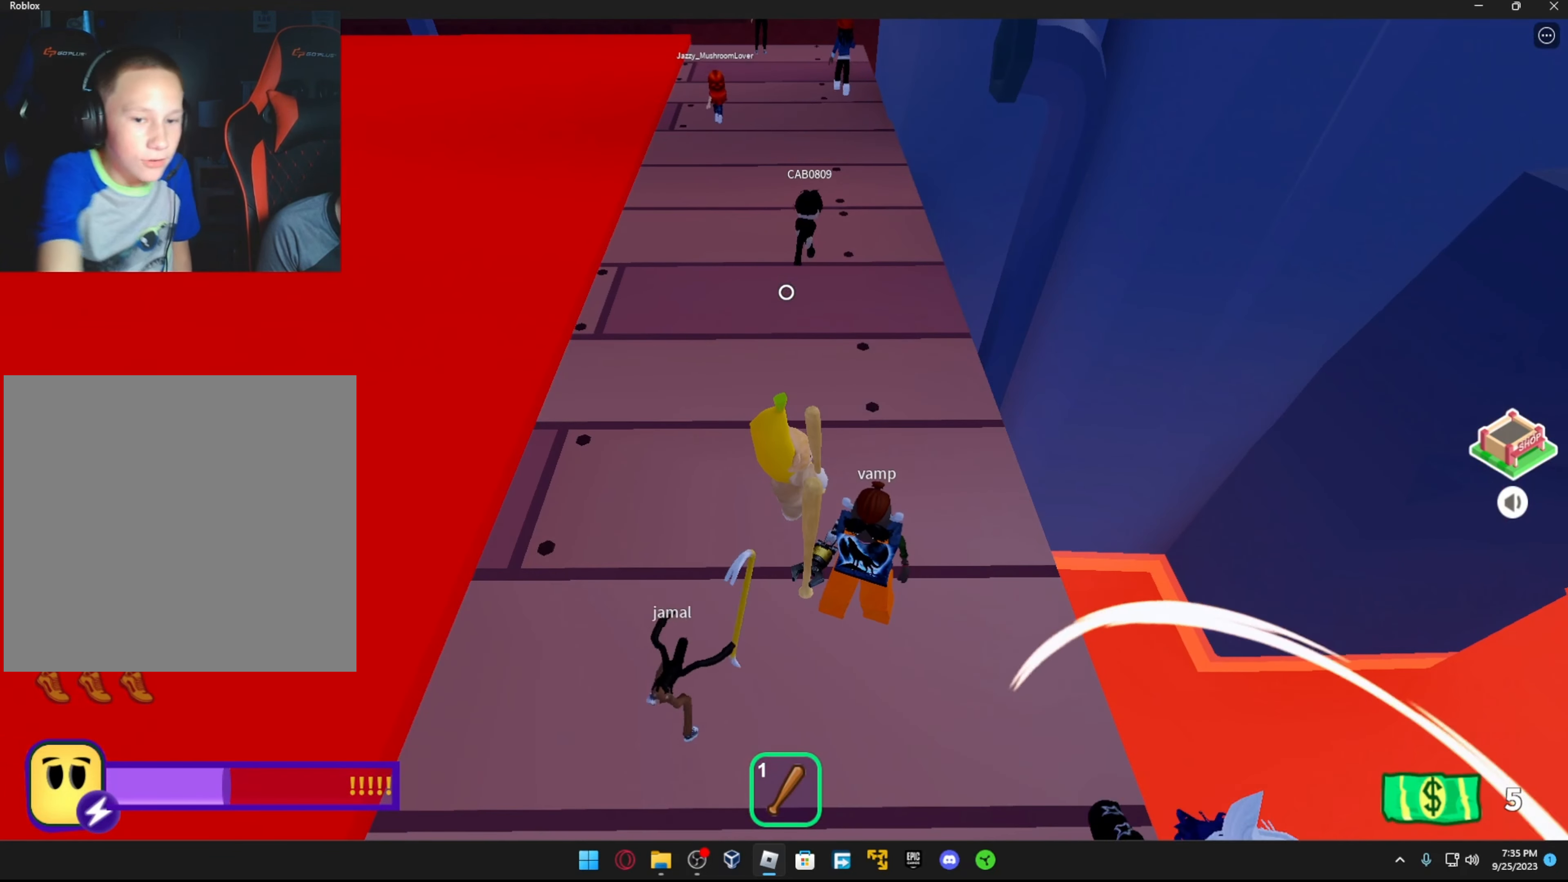
{"buttons": [], "left_stick": "left", "right_stick": "center", "events": [[416, "left_stick", "left"]]}
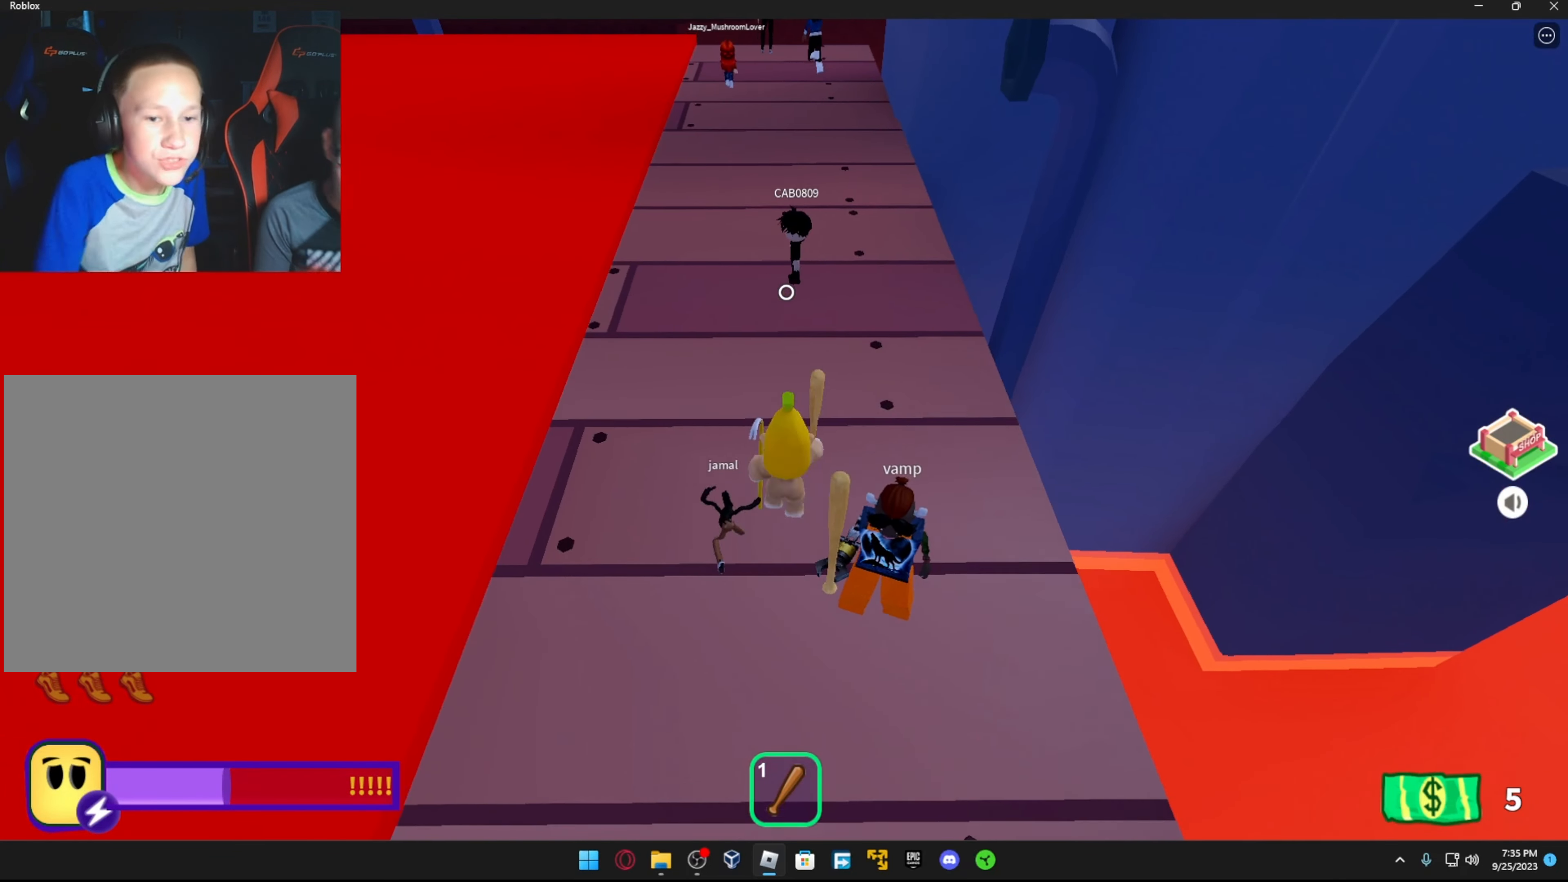
{"buttons": [], "left_stick": "right", "right_stick": "up-left", "events": [[66, "left_stick", "center"], [333, "left_stick", "right"], [366, "right_stick", "up-left"]]}
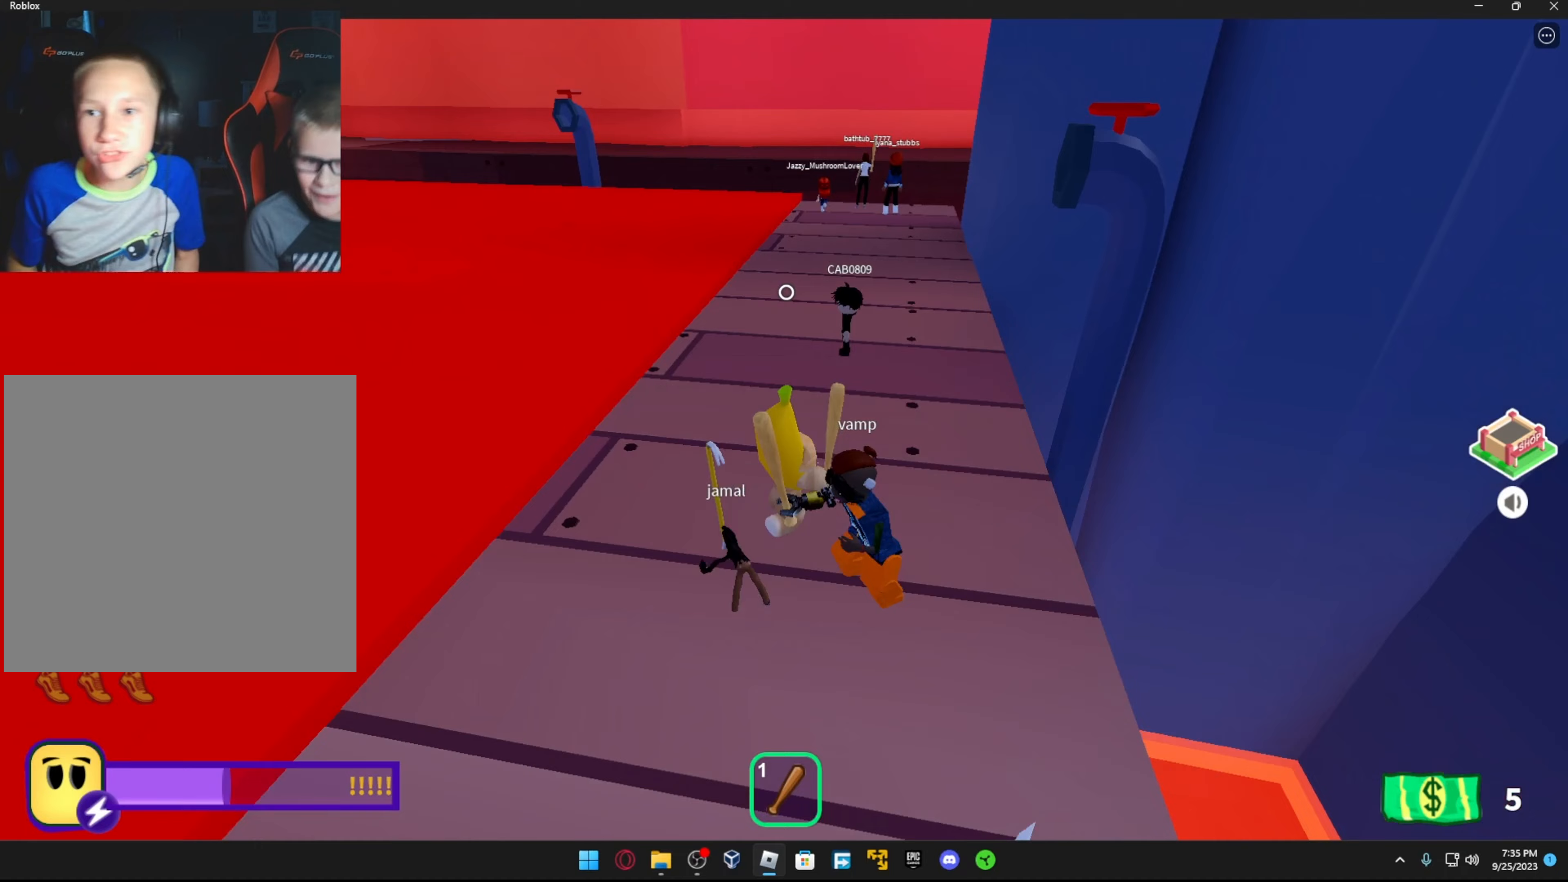
{"buttons": [], "left_stick": "center", "right_stick": "center", "events": [[67, "left_stick", "center"], [67, "right_stick", "center"]]}
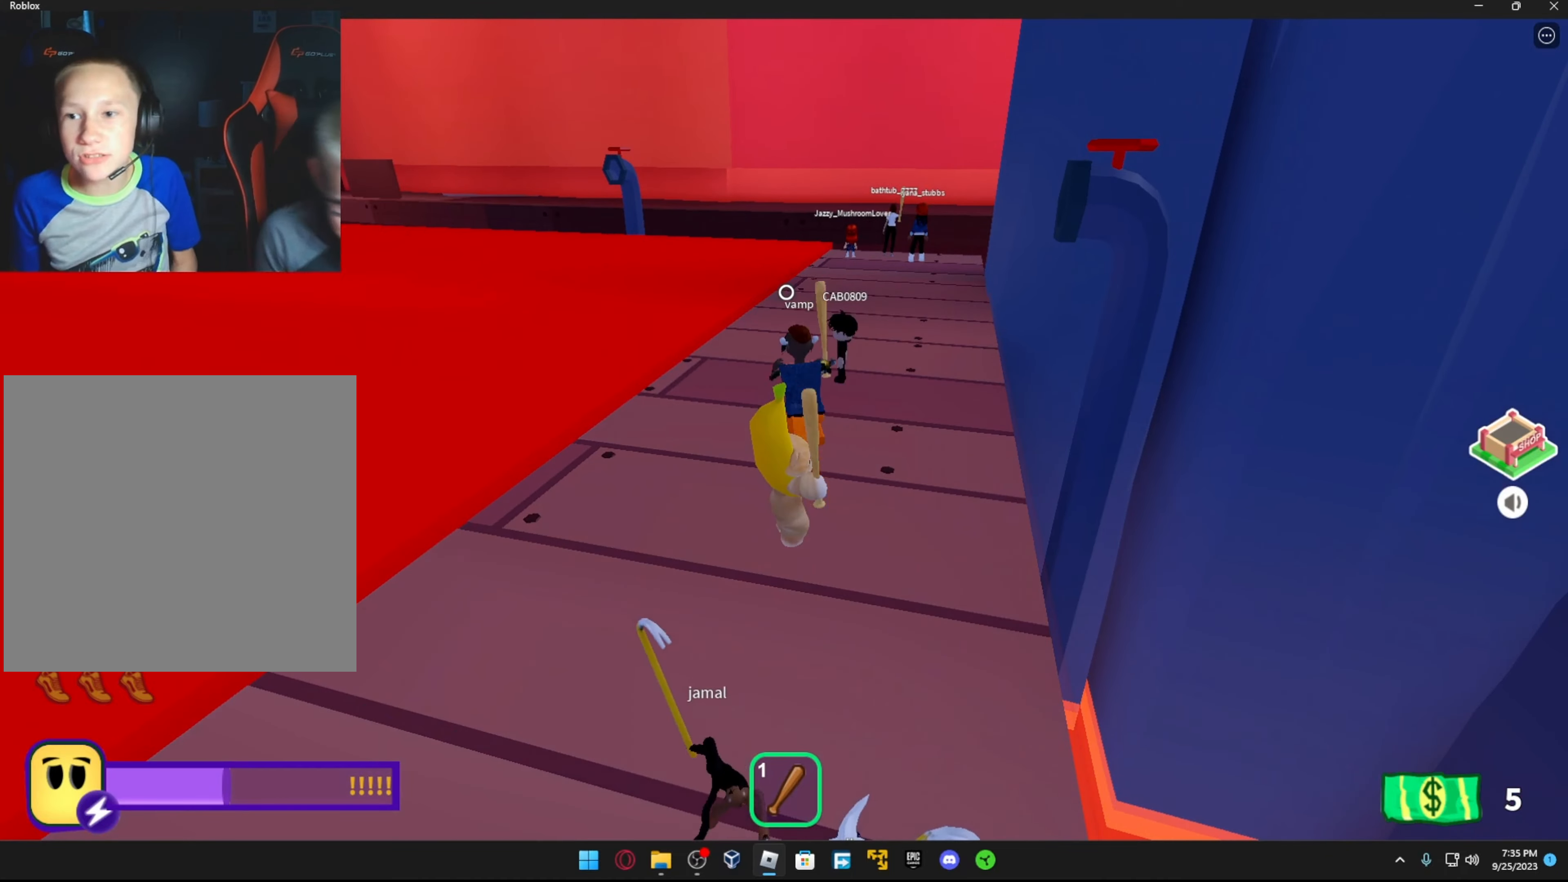
{"buttons": ["L1"], "left_stick": "up", "right_stick": "center", "events": [[67, "R1", "down"], [217, "R1", "up"], [333, "L1", "down"], [417, "left_stick", "up"]]}
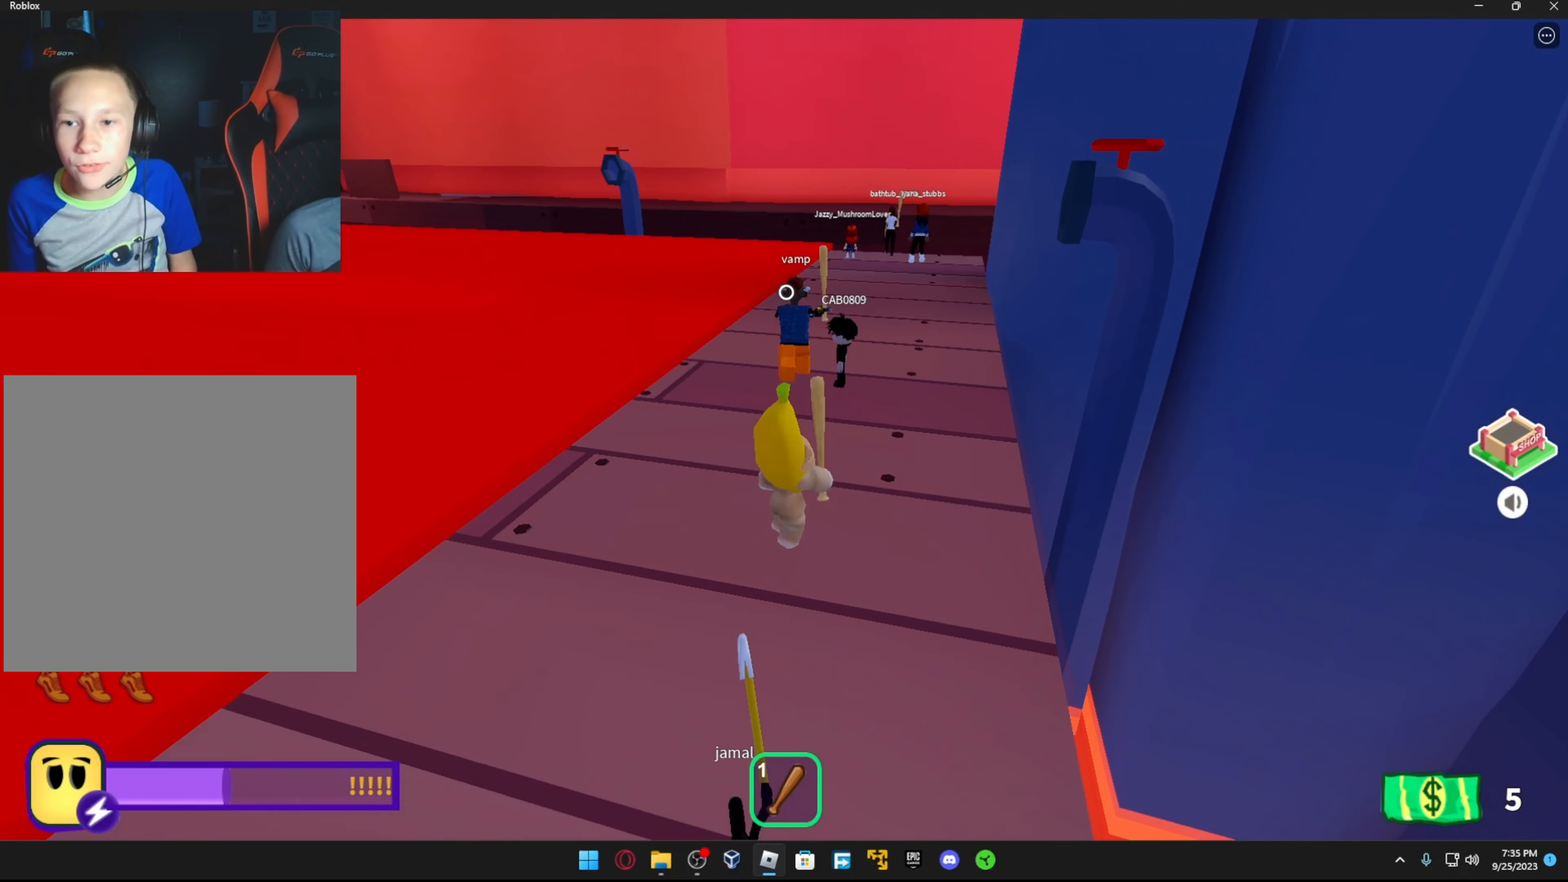
{"buttons": [], "left_stick": "center", "right_stick": "center", "events": [[17, "L1", "up"], [67, "left_stick", "center"], [267, "right_stick", "down-left"], [383, "right_stick", "center"]]}
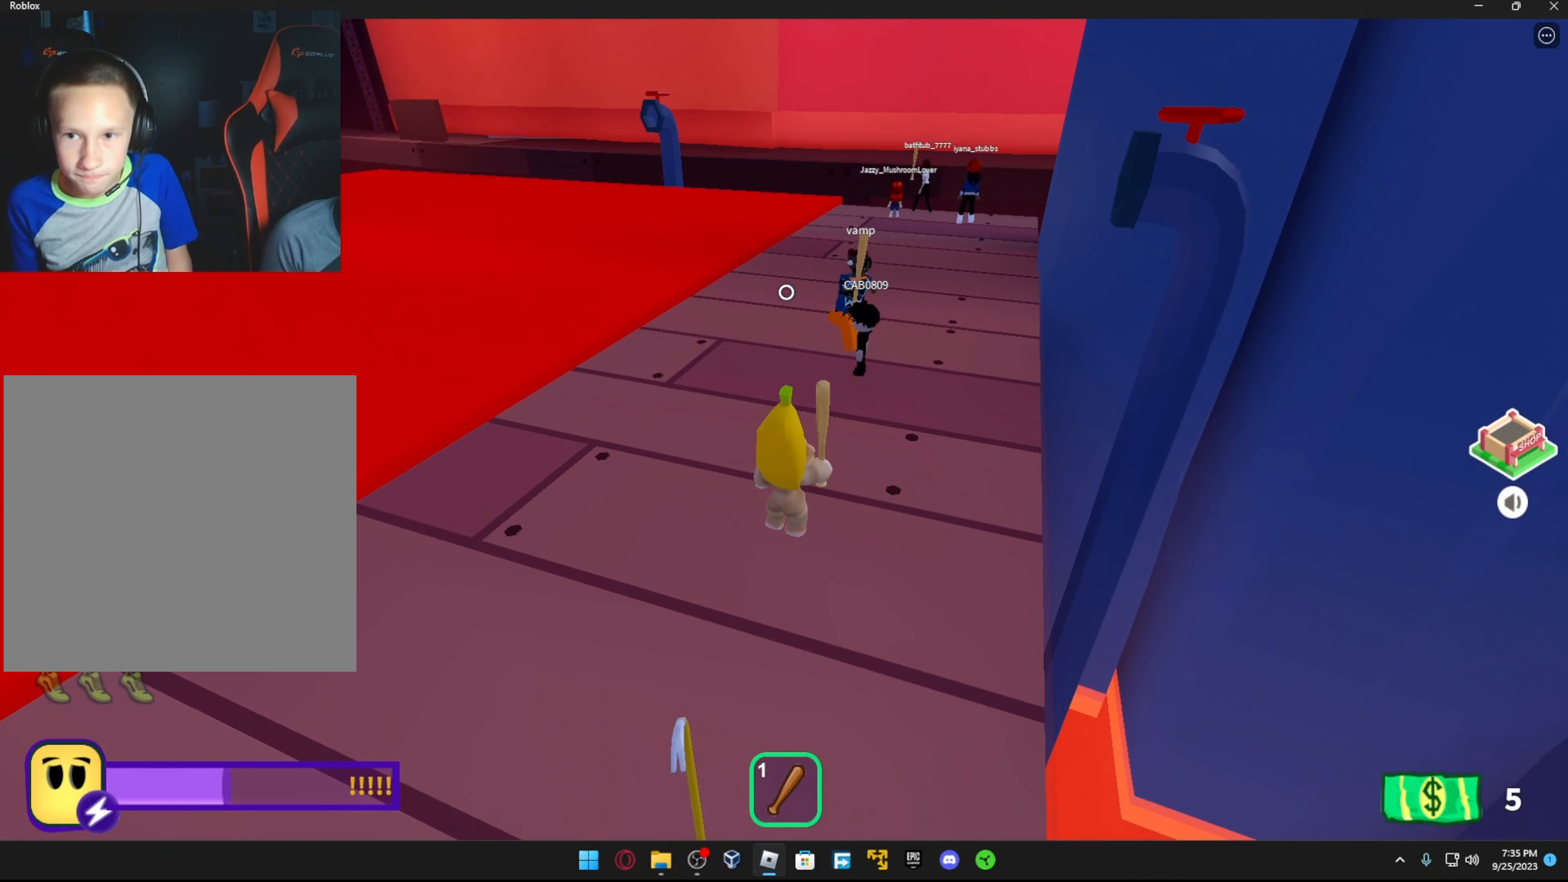
{"buttons": ["R1"], "left_stick": "left", "right_stick": "center", "events": [[67, "left_stick", "left"], [383, "R1", "down"]]}
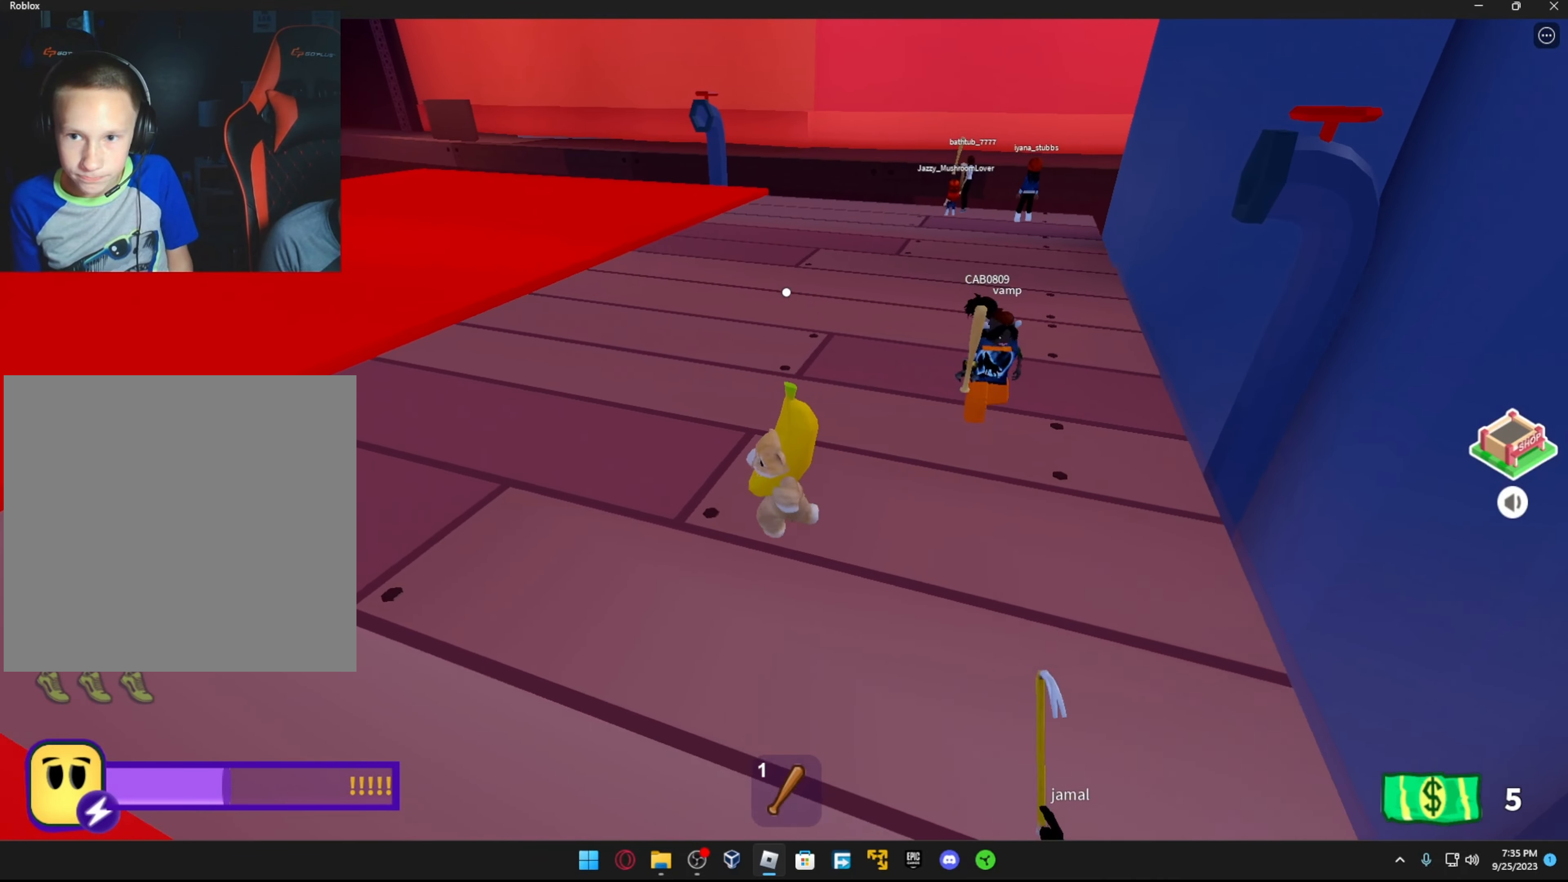
{"buttons": ["L1"], "left_stick": "up-left", "right_stick": "center", "events": [[17, "R1", "up"], [67, "left_stick", "center"], [367, "left_stick", "up-left"], [383, "L1", "down"]]}
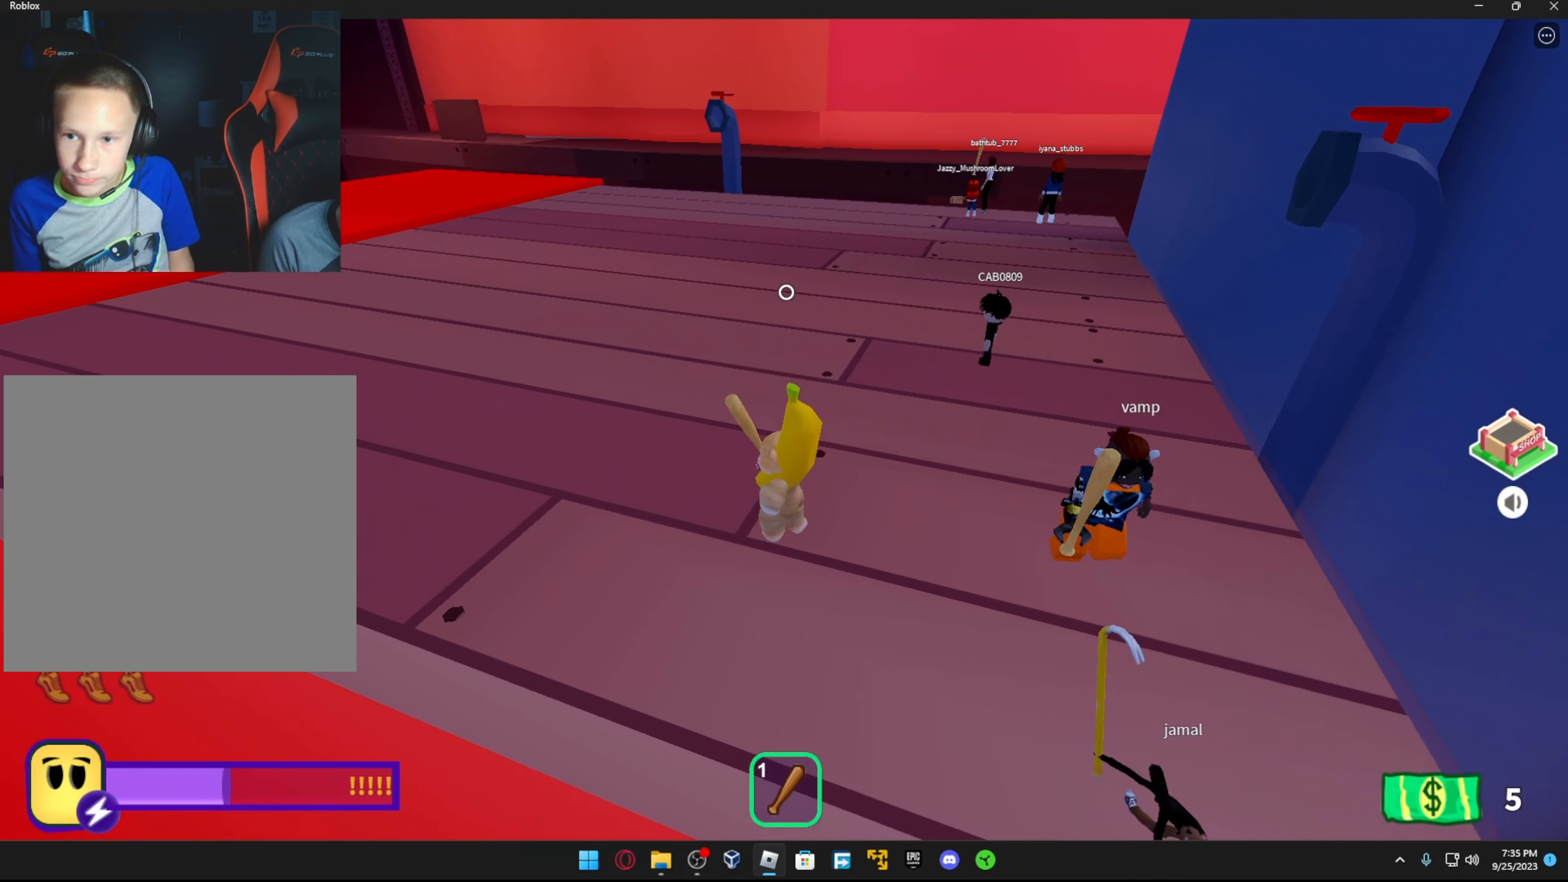
{"buttons": [], "left_stick": "up-right", "right_stick": "center", "events": [[67, "L1", "up"], [83, "right_stick", "left"], [117, "left_stick", "up-right"], [367, "right_stick", "center"]]}
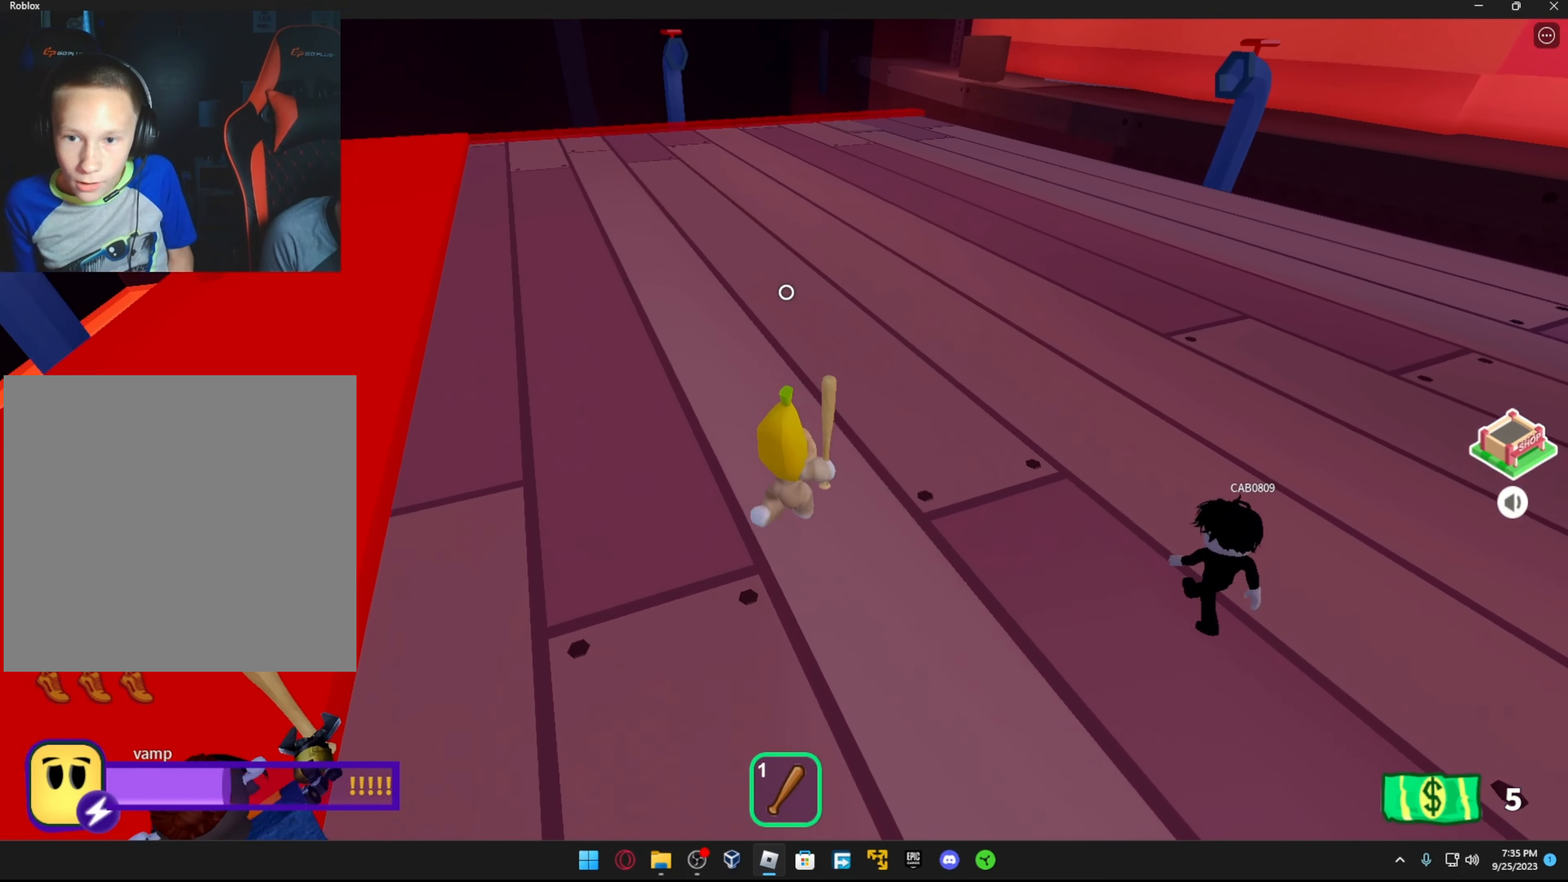
{"buttons": [], "left_stick": "up-right", "right_stick": "center", "events": []}
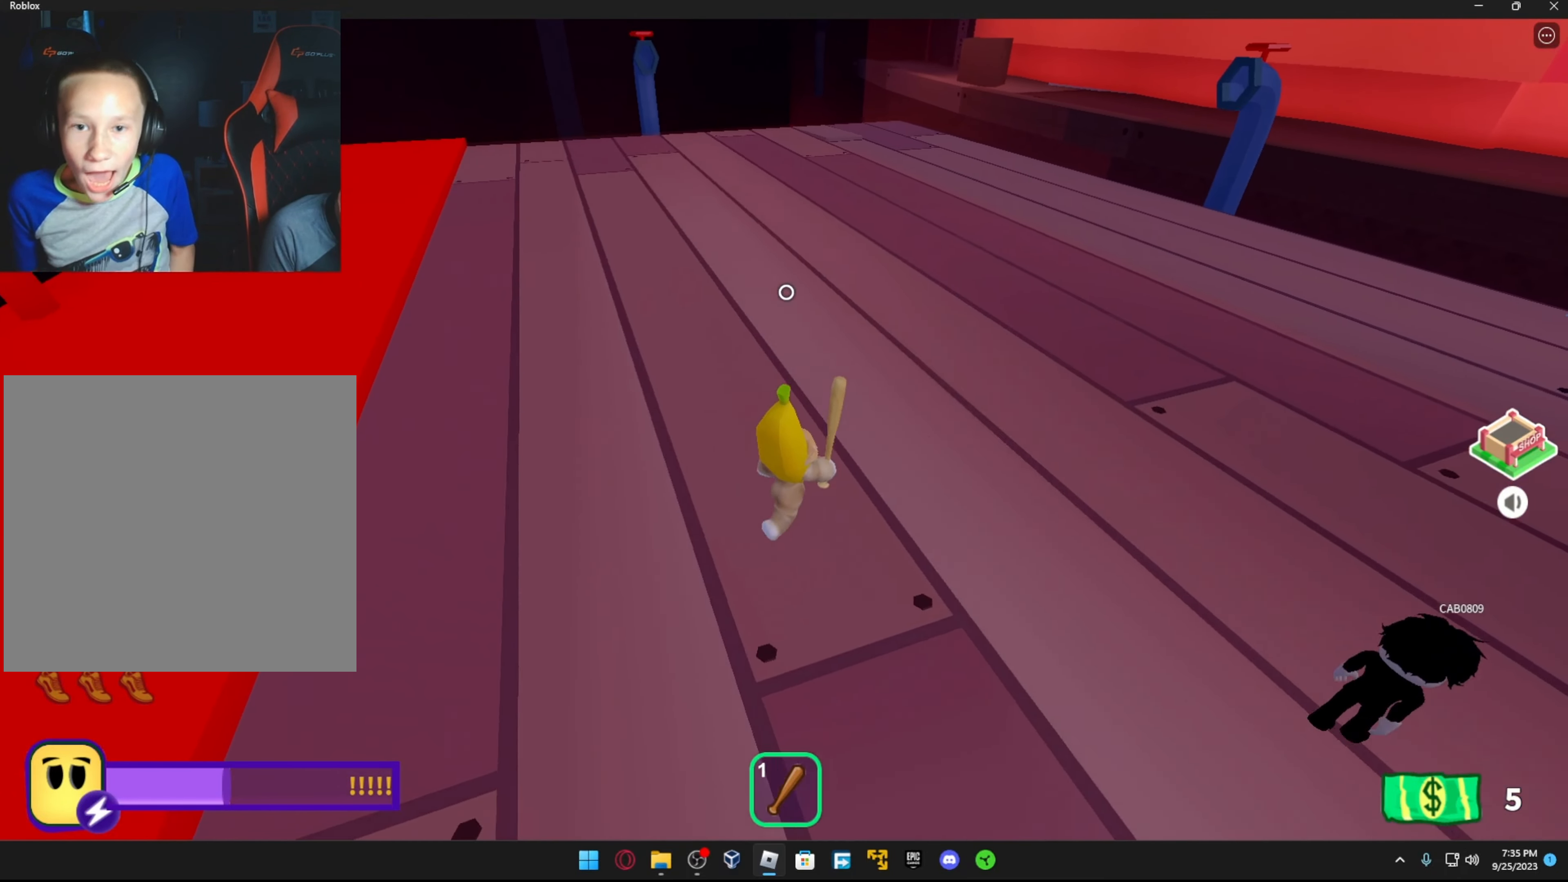
{"buttons": [], "left_stick": "up-right", "right_stick": "down", "events": [[17, "right_stick", "right"], [117, "right_stick", "center"], [267, "A", "down"], [367, "A", "up"], [433, "right_stick", "down-left"], [483, "right_stick", "down"]]}
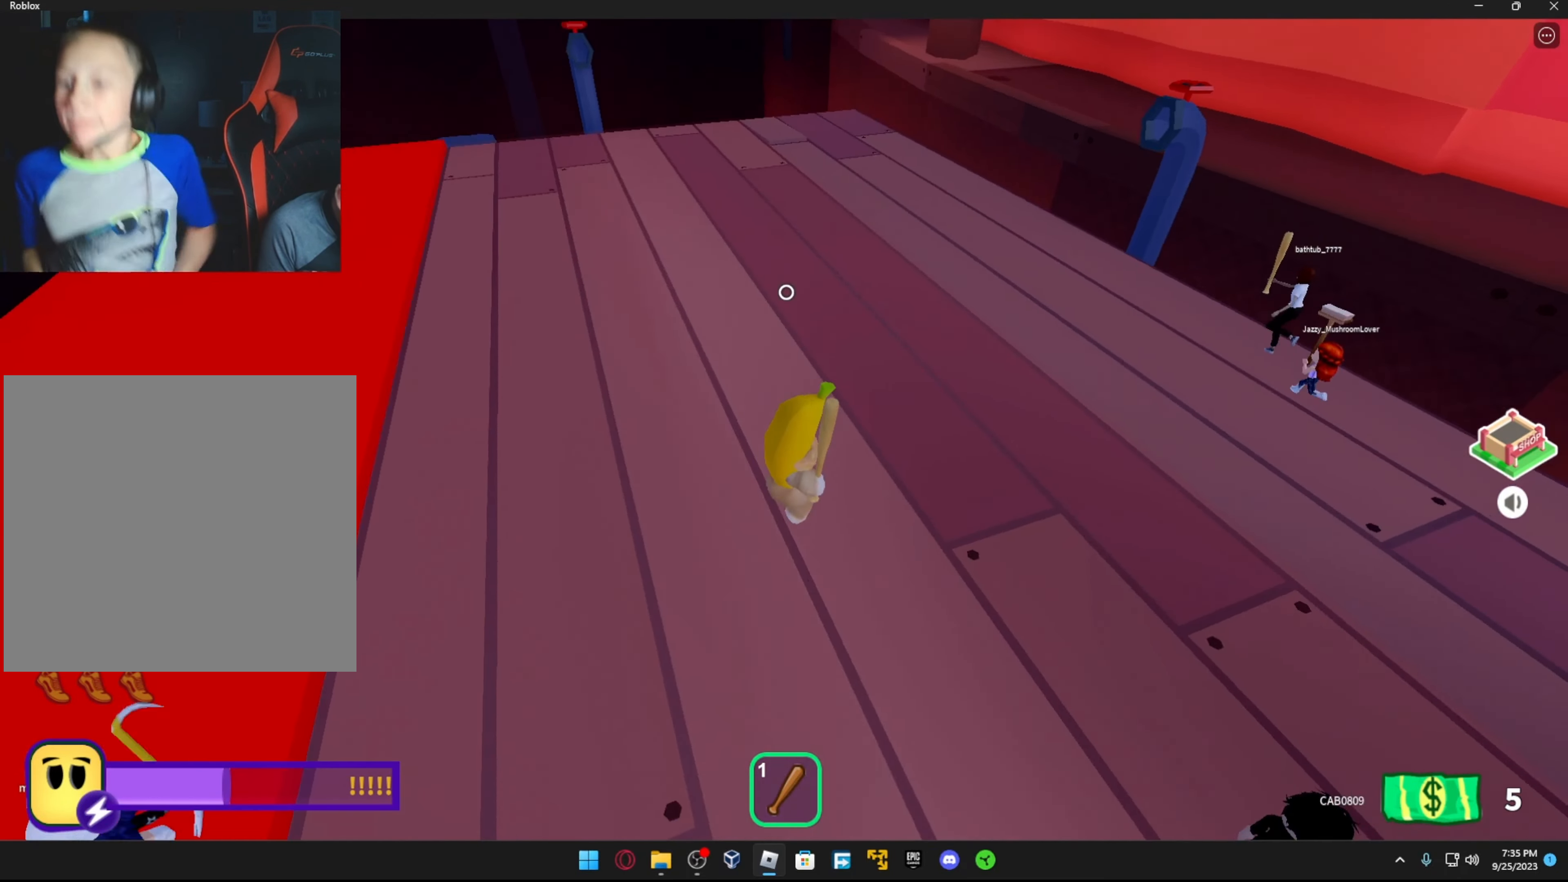
{"buttons": ["R1"], "left_stick": "up-right", "right_stick": "center", "events": [[17, "right_stick", "down-right"], [133, "right_stick", "center"], [283, "right_stick", "up-right"], [367, "R1", "down"], [417, "right_stick", "center"]]}
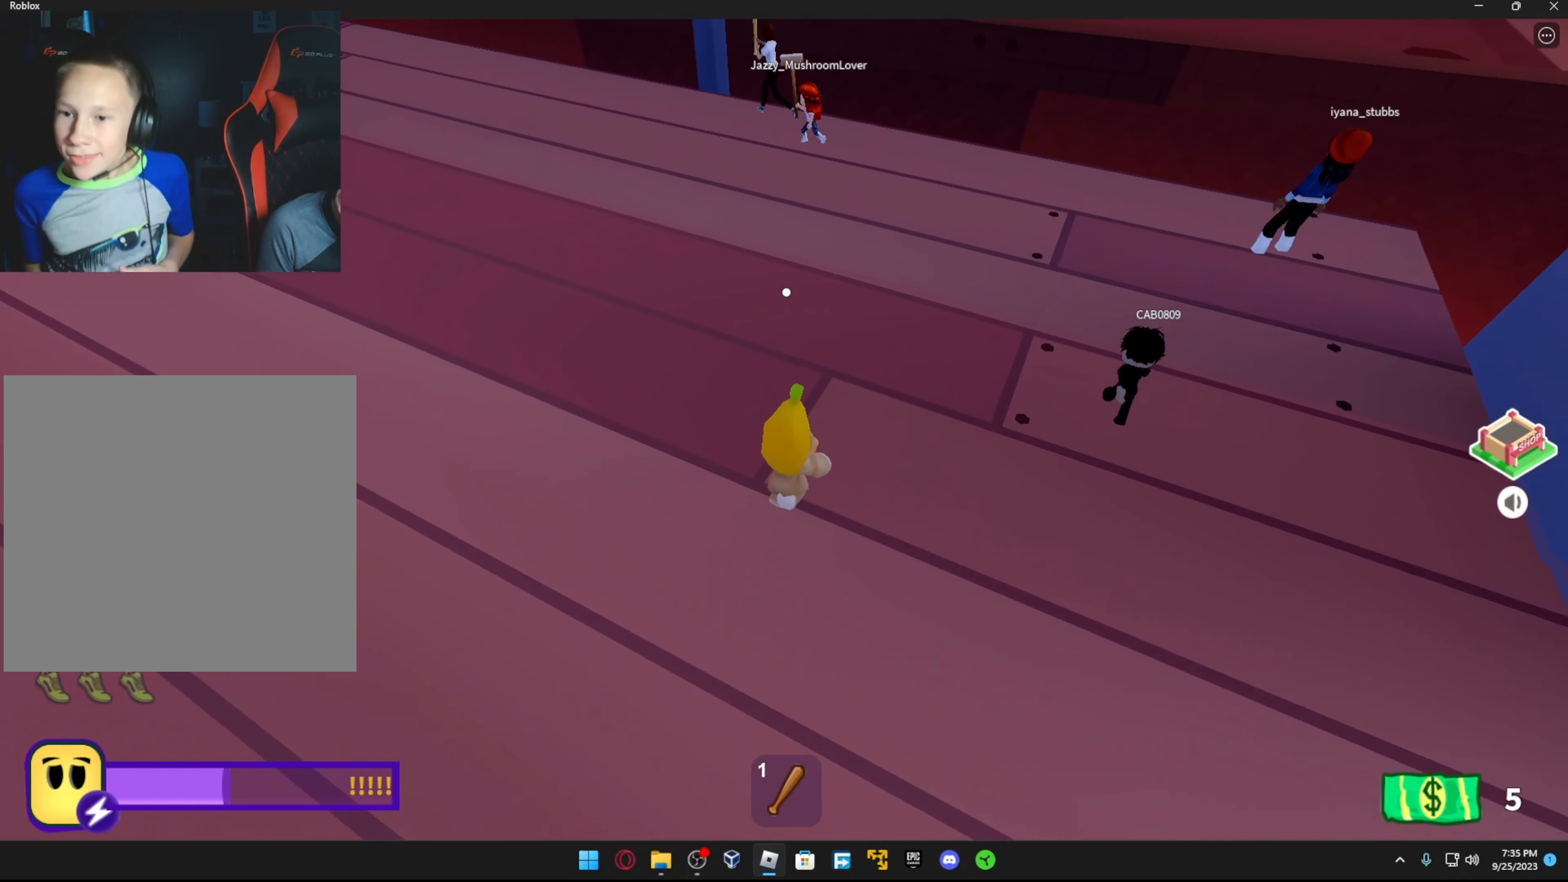
{"buttons": [], "left_stick": "up-right", "right_stick": "left", "events": [[17, "A", "down"], [17, "R1", "up"], [133, "A", "up"], [467, "right_stick", "left"]]}
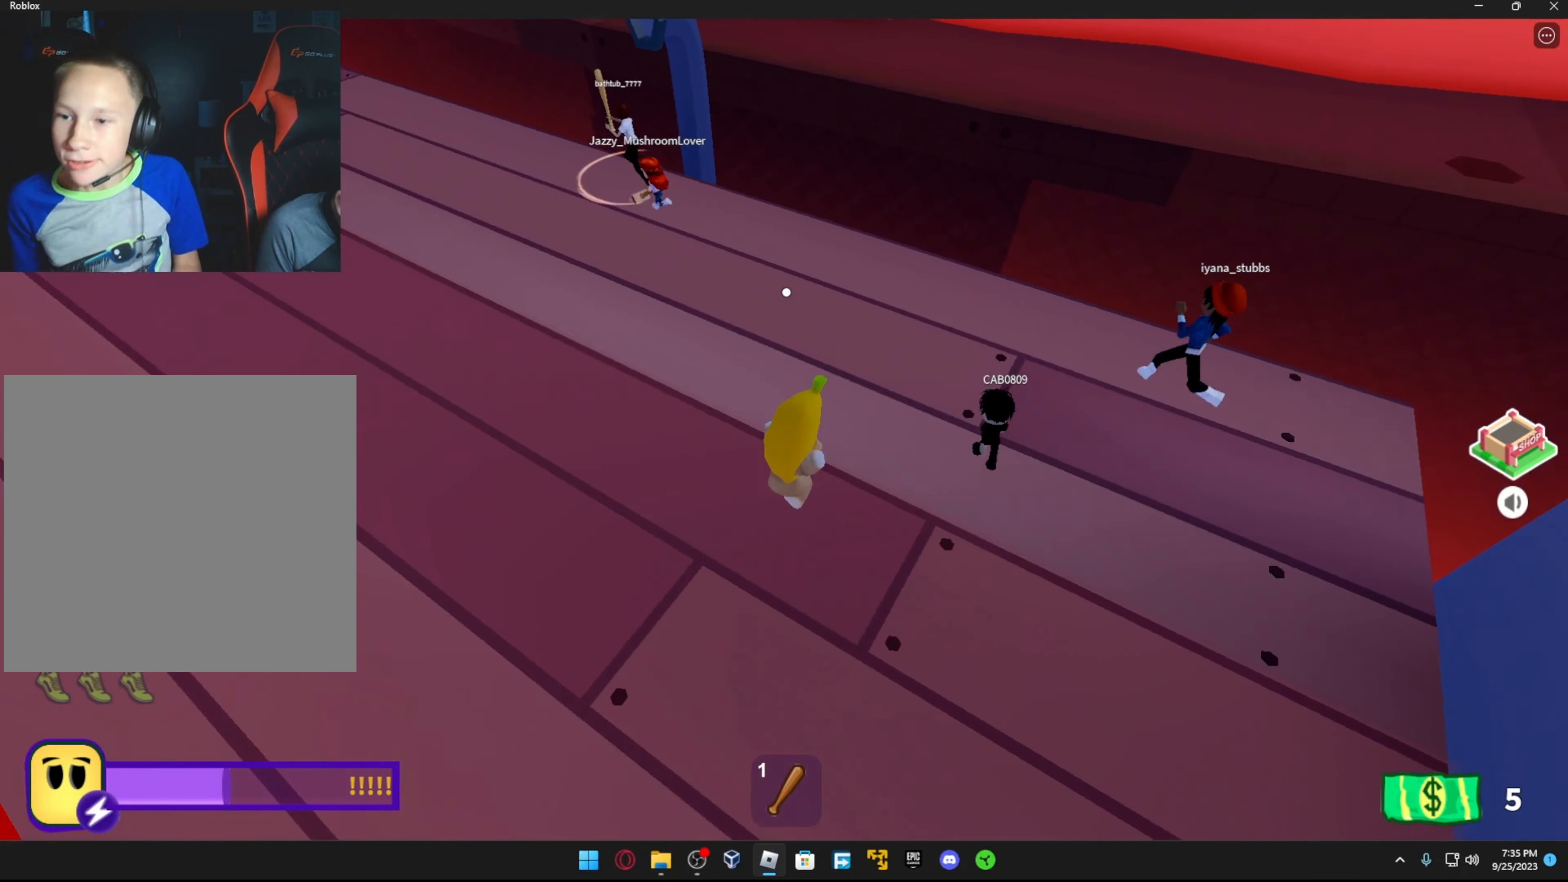
{"buttons": [], "left_stick": "up-right", "right_stick": "left", "events": [[17, "right_stick", "up-left"], [117, "right_stick", "center"], [184, "A", "down"], [317, "A", "up"], [367, "right_stick", "left"]]}